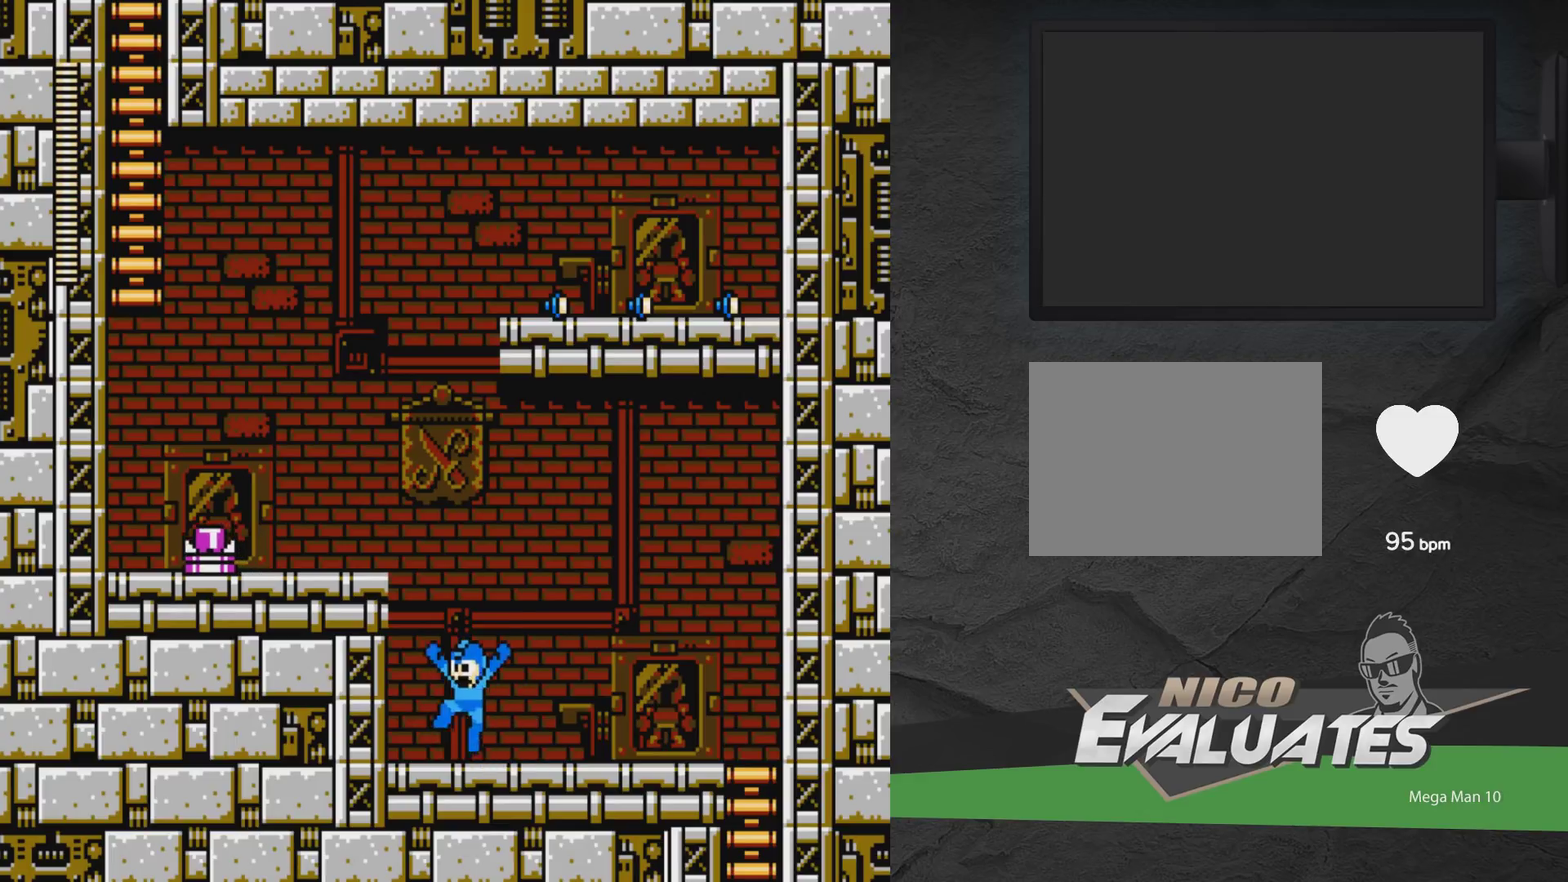
Gameplay with a controller (Xbox layout); each line is a JSON object with the inputs held at the frame after it (dt_ms = milliseconds from this image to that frame). "events" lists button and stick changes between this image and that frame as [ms after this image, input, new state], when the widget could be followed in between. Not read: L2 L3 R2 R3 left_stick right_stick.
{"dt_ms": 800, "buttons": ["A", "DPAD_UP", "DPAD_LEFT"], "events": [[400, "A", "up"], [483, "A", "down"], [800, "DPAD_UP", "down"]]}
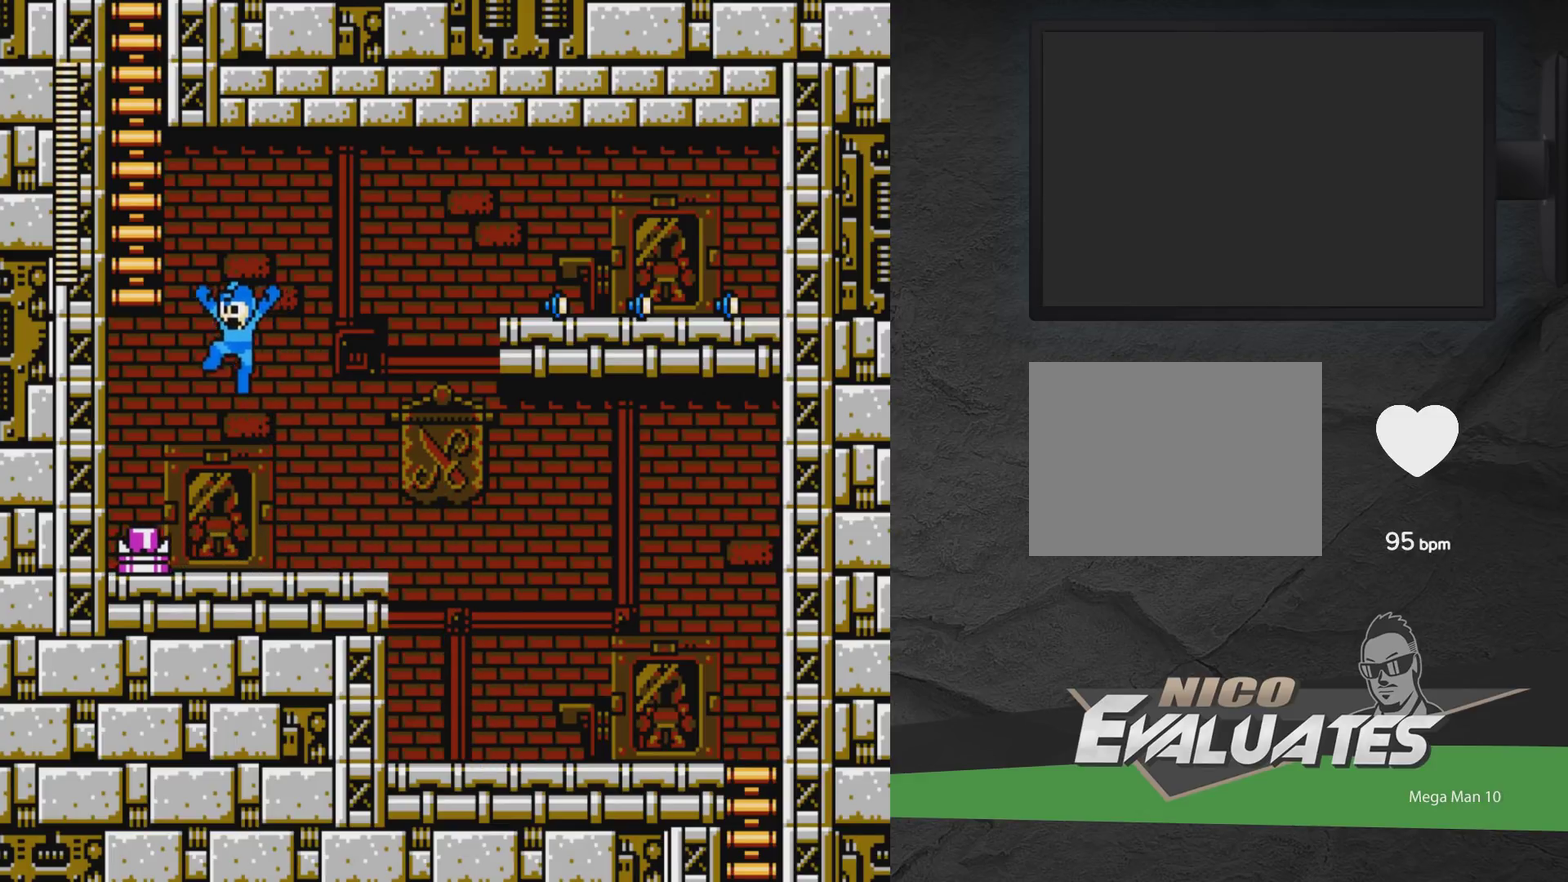
{"dt_ms": 400, "buttons": ["DPAD_UP", "DPAD_LEFT"], "events": [[333, "A", "up"]]}
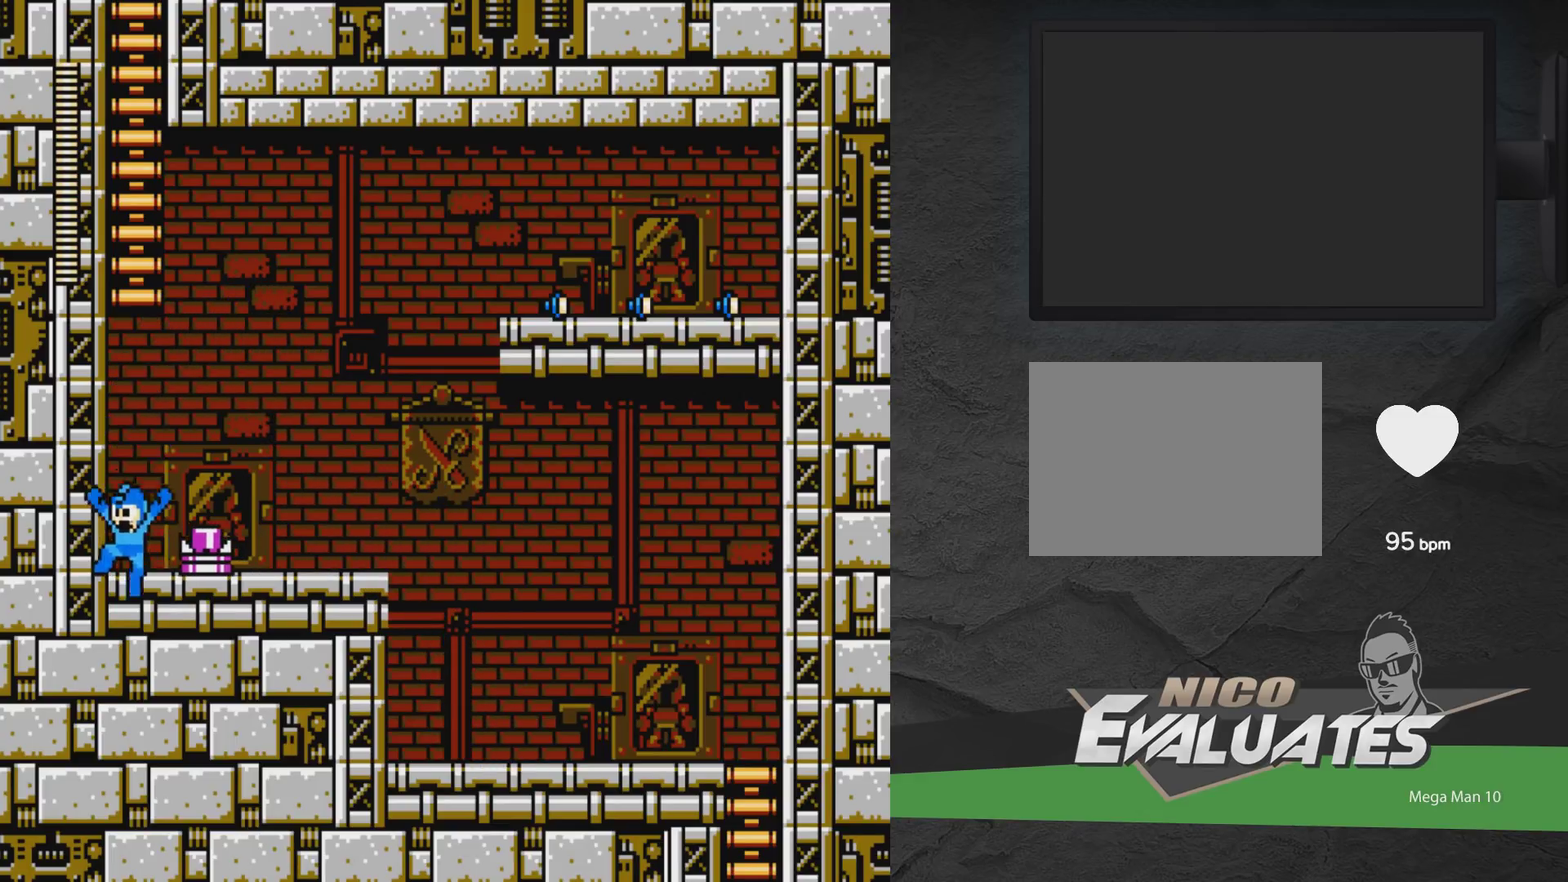
{"dt_ms": 400, "buttons": ["A", "DPAD_UP", "DPAD_LEFT"], "events": [[33, "A", "down"], [150, "DPAD_UP", "up"], [317, "DPAD_UP", "down"]]}
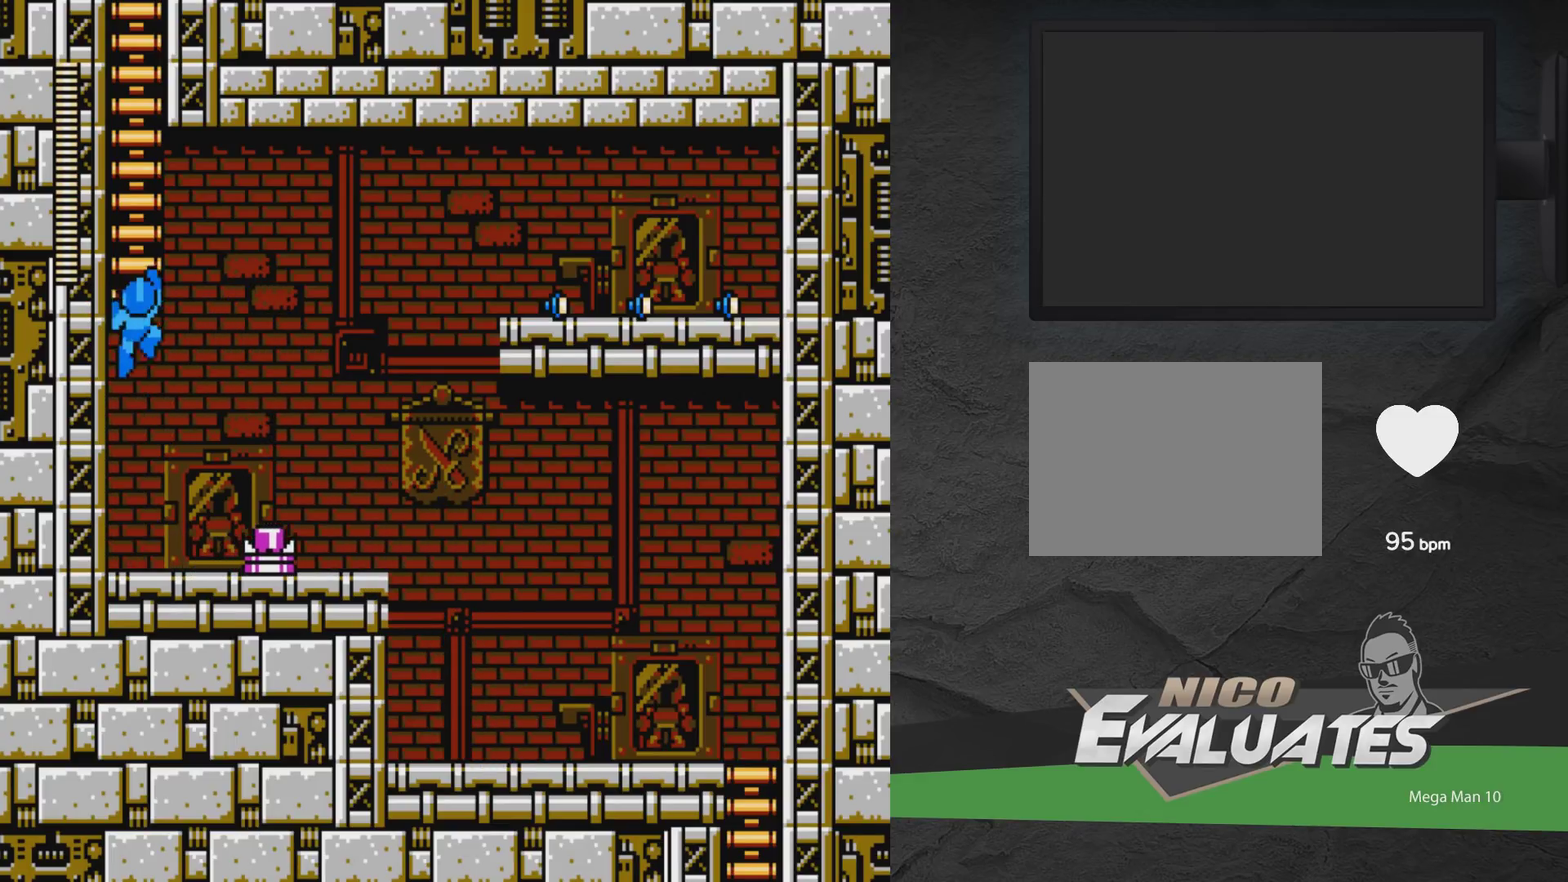
{"dt_ms": 600, "buttons": ["DPAD_UP", "DPAD_LEFT"], "events": [[83, "A", "up"]]}
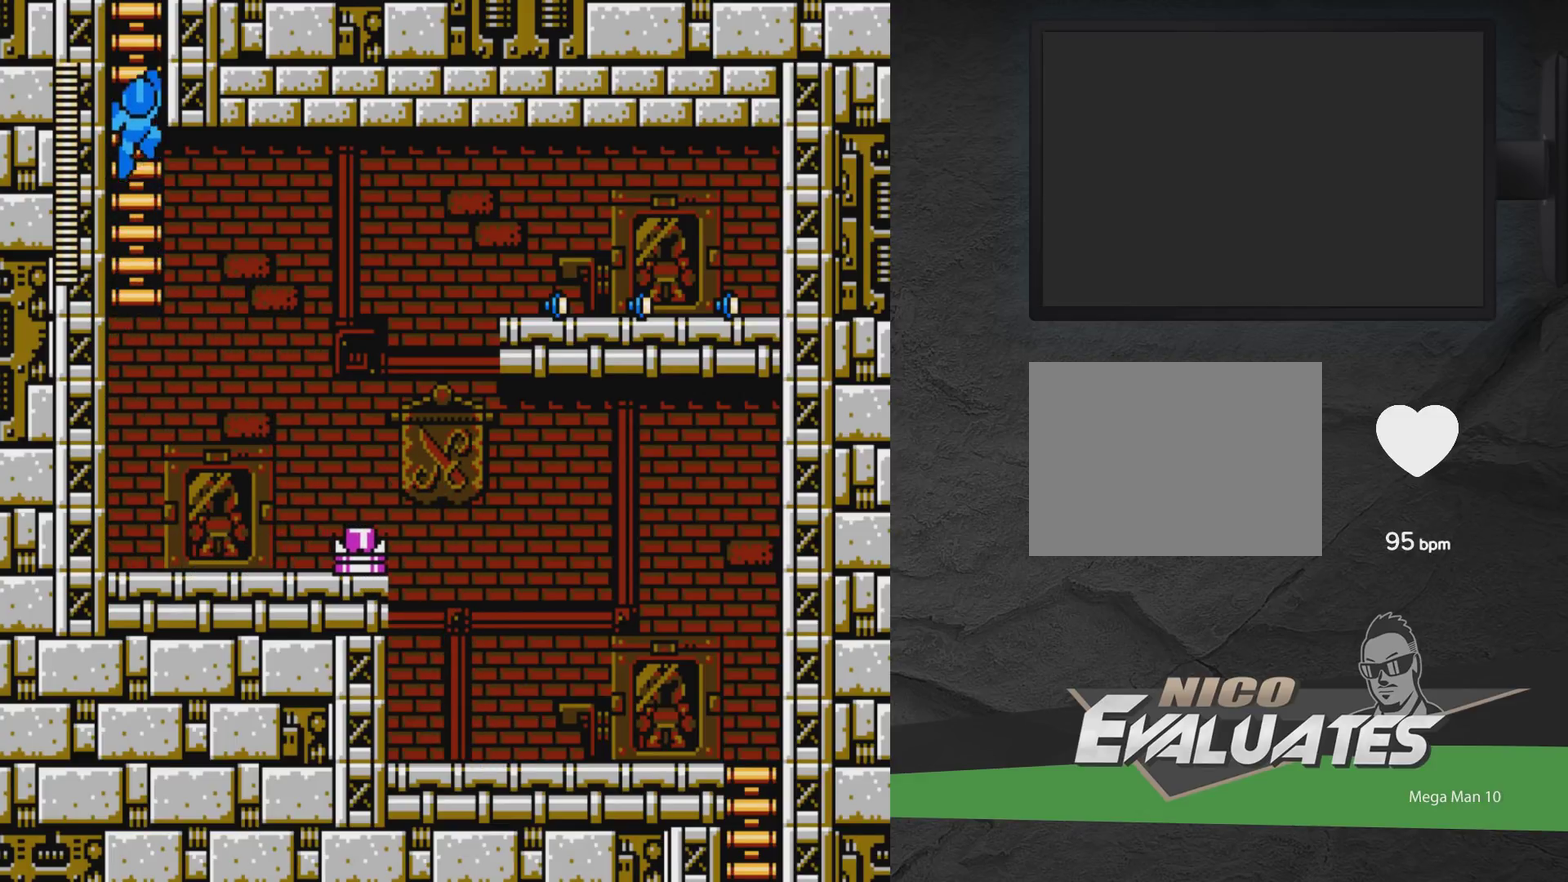
{"dt_ms": 500, "buttons": ["DPAD_UP", "DPAD_LEFT"], "events": []}
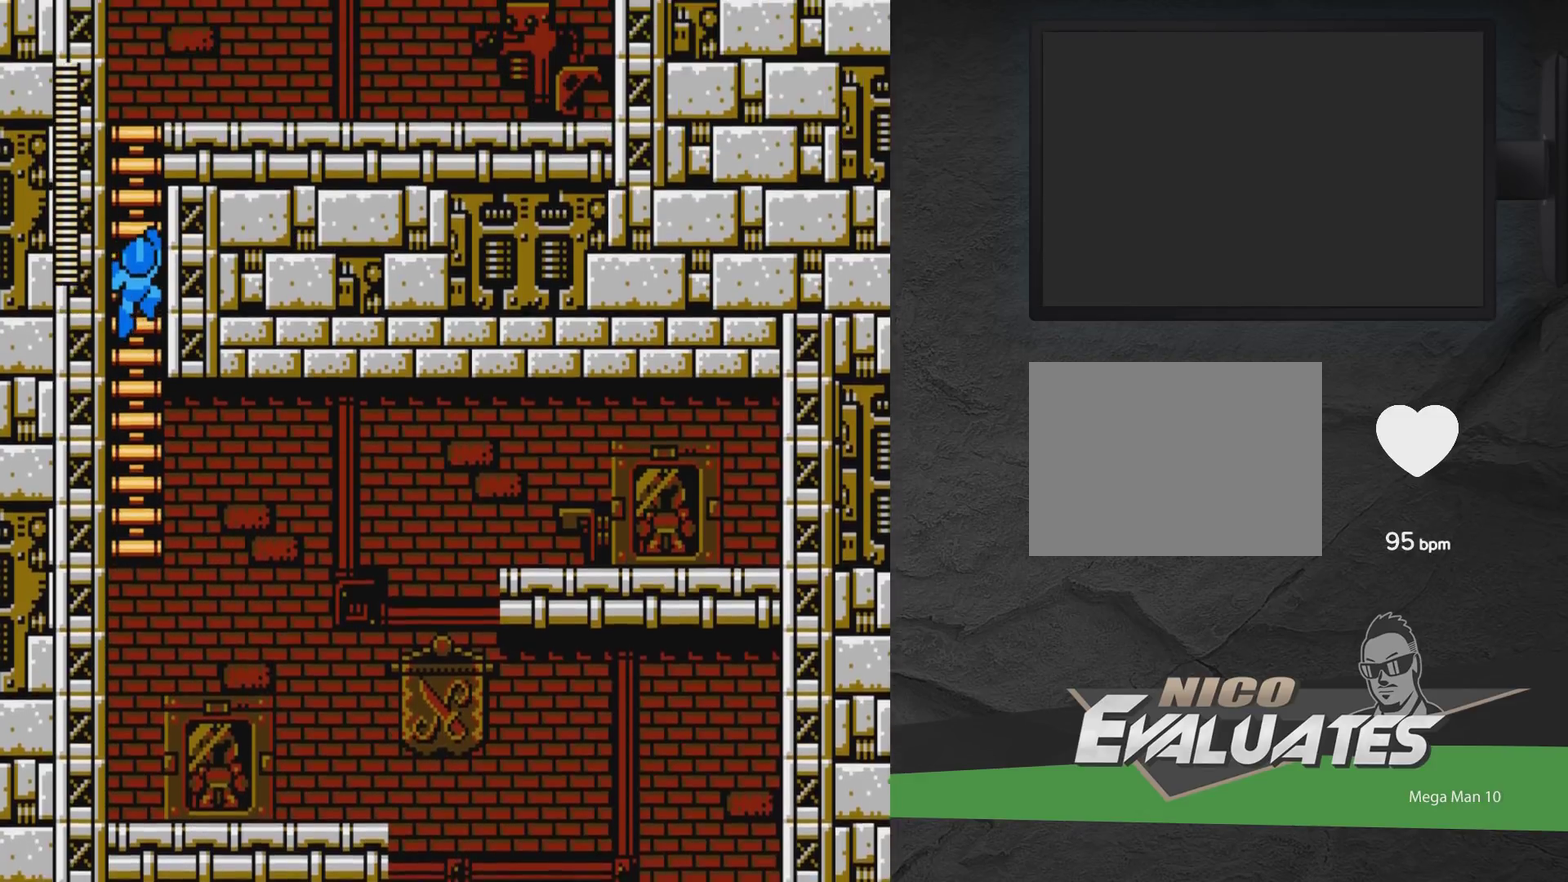
{"dt_ms": 500, "buttons": ["DPAD_UP", "DPAD_RIGHT"], "events": [[217, "DPAD_LEFT", "up"], [317, "DPAD_RIGHT", "down"]]}
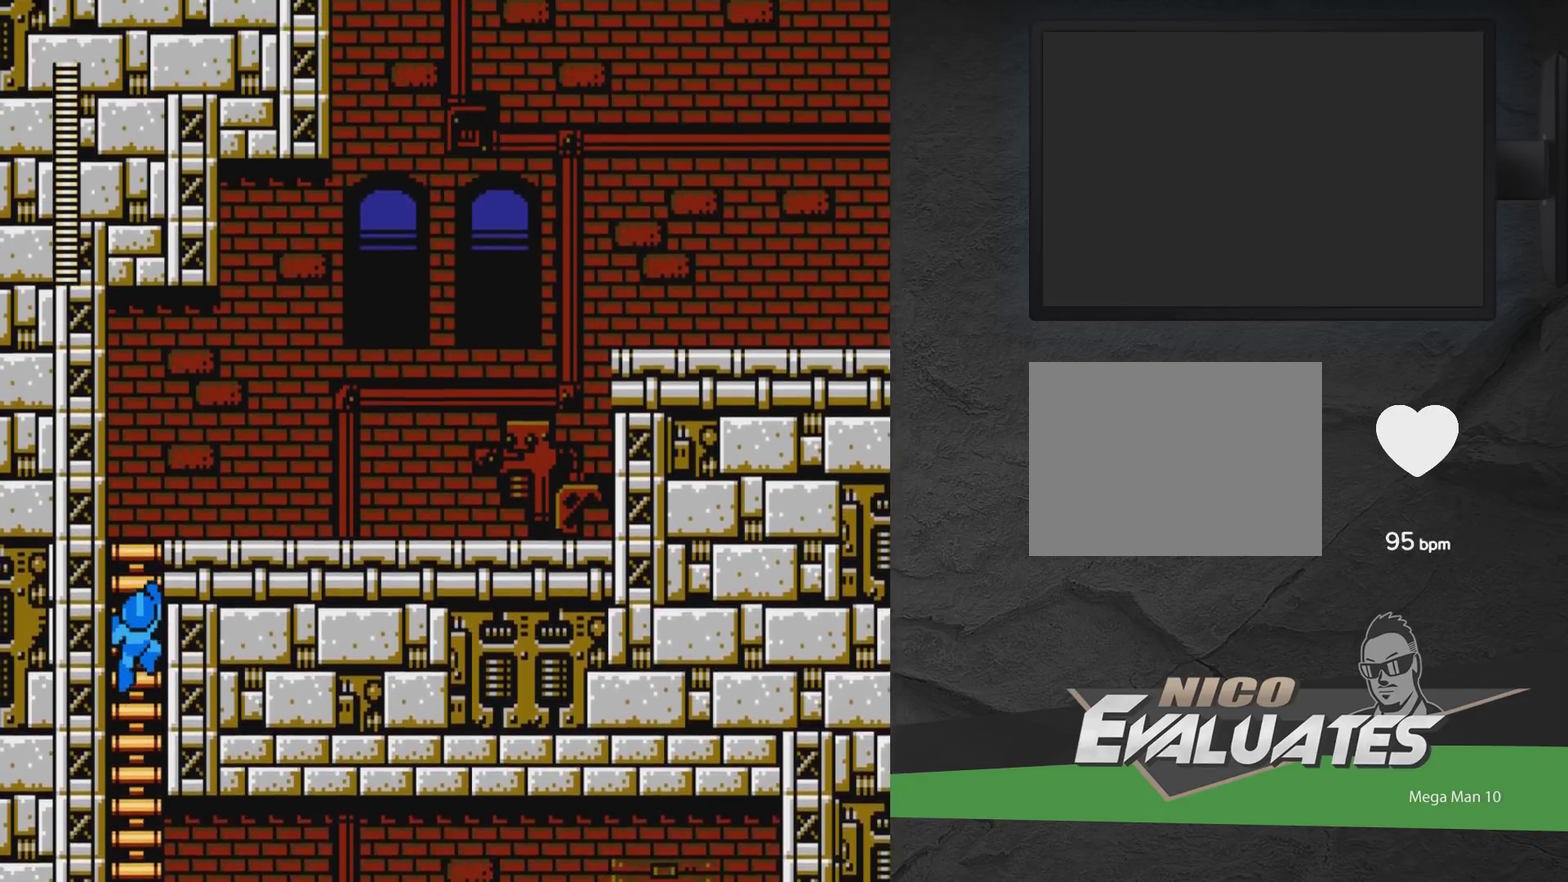
{"dt_ms": 500, "buttons": ["DPAD_UP", "DPAD_RIGHT"], "events": []}
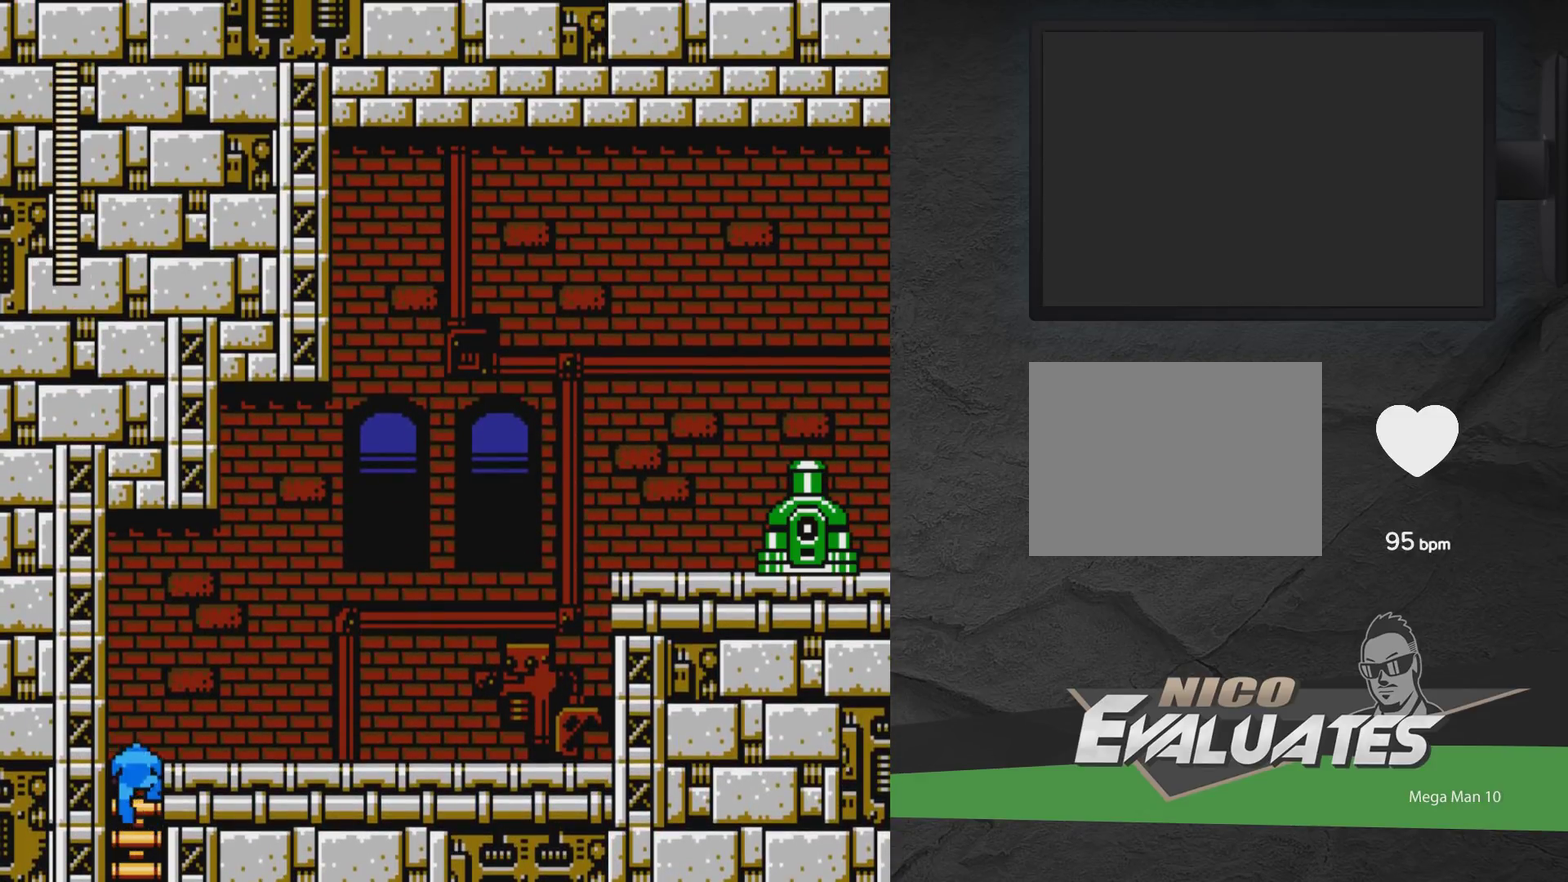
{"dt_ms": 300, "buttons": ["A", "DPAD_RIGHT"], "events": [[217, "DPAD_UP", "up"], [300, "A", "down"]]}
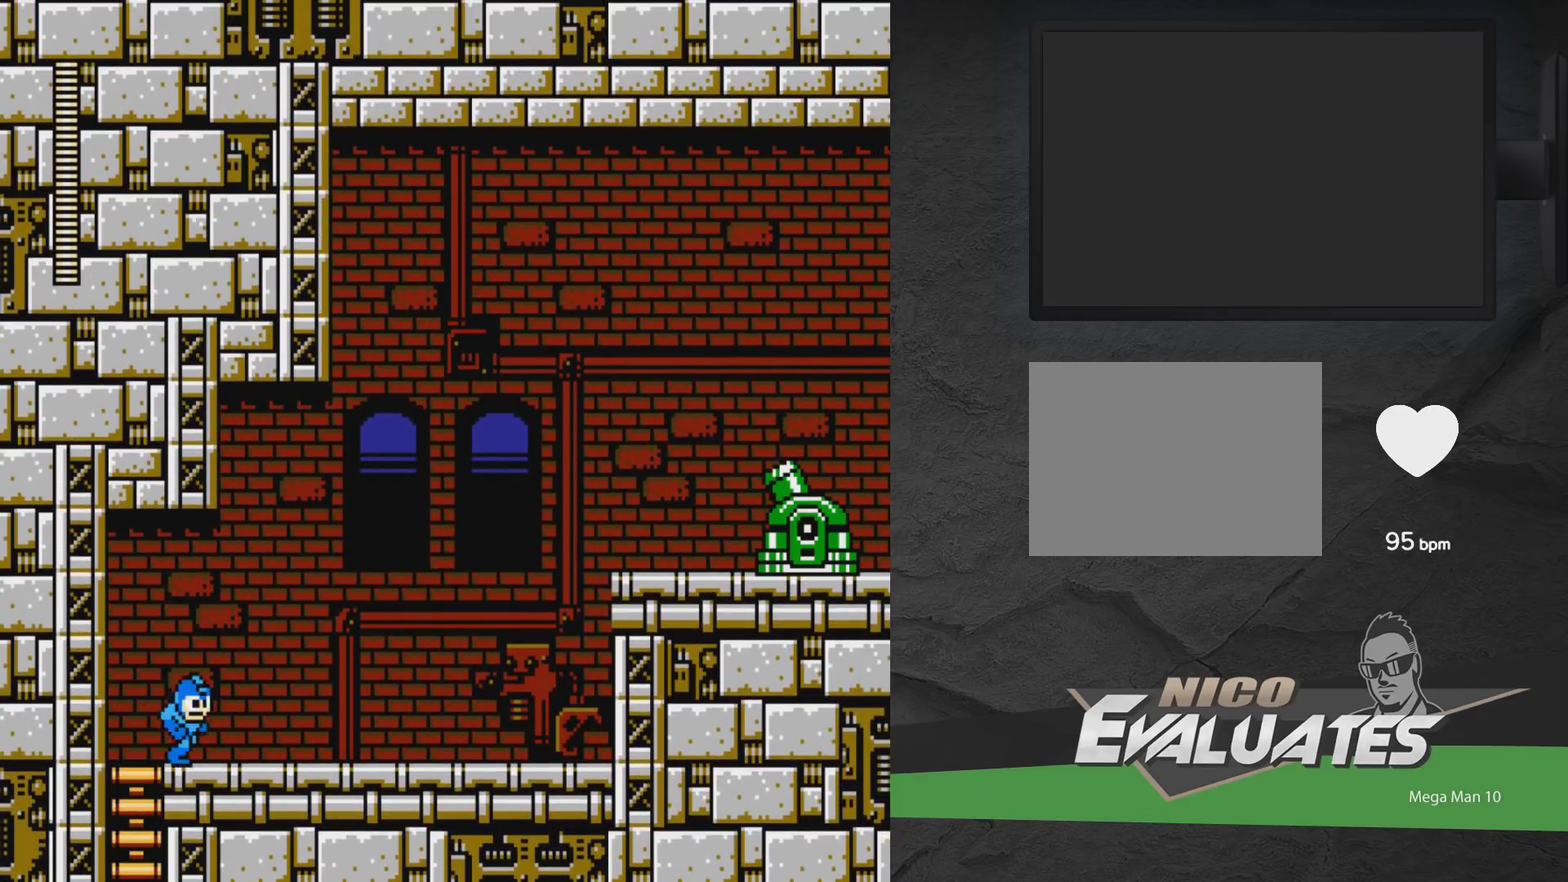
{"dt_ms": 600, "buttons": ["X", "DPAD_RIGHT"], "events": [[167, "X", "down"], [233, "X", "up"], [300, "X", "down"], [433, "A", "up"], [450, "X", "up"], [533, "X", "down"]]}
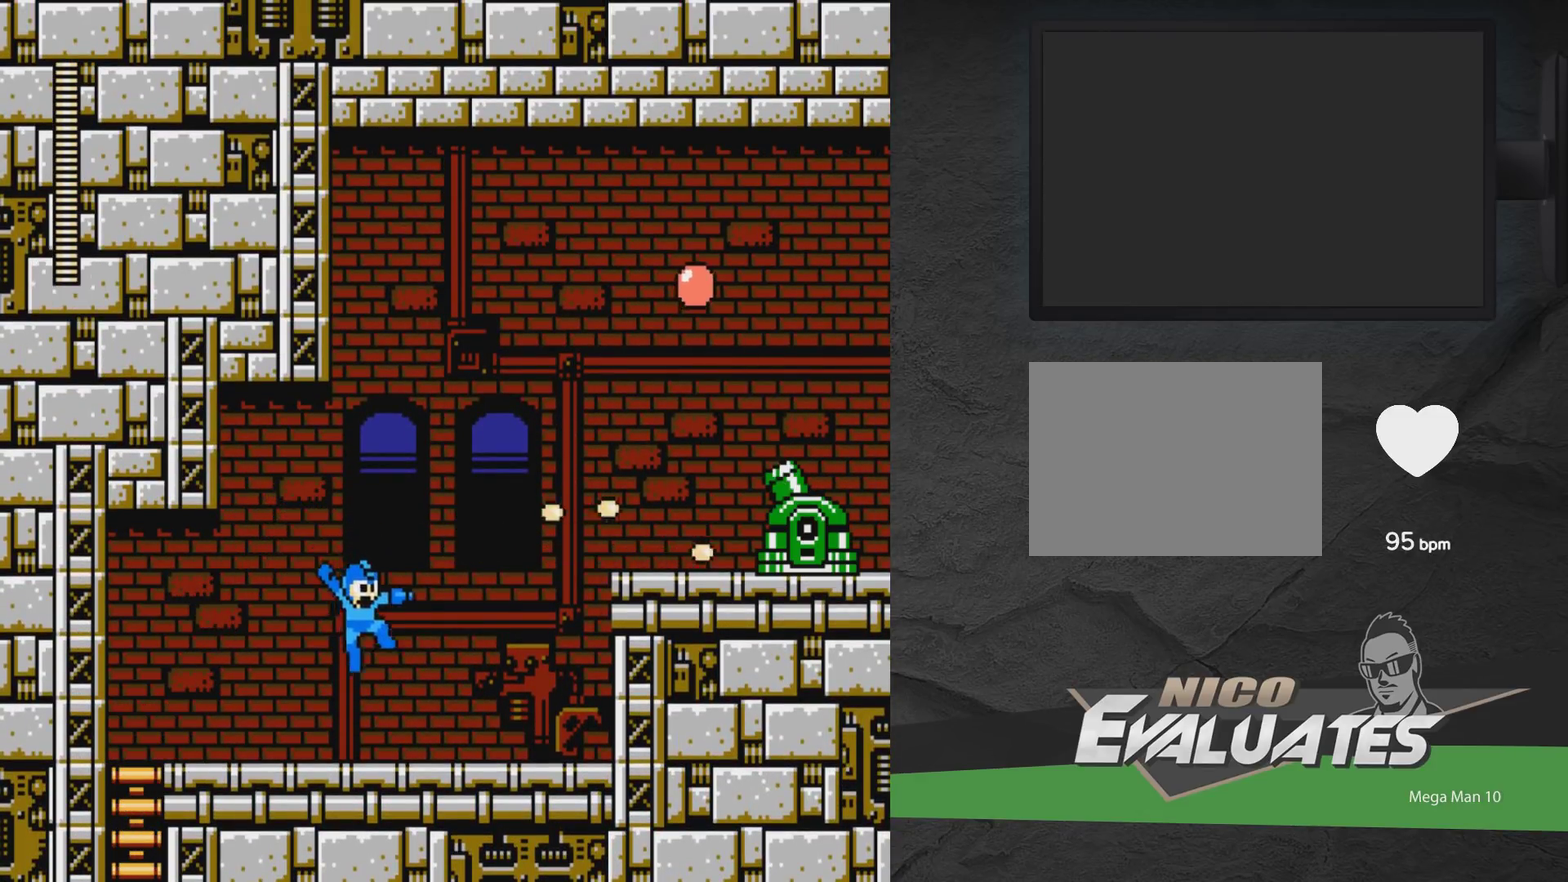
{"dt_ms": 600, "buttons": ["A", "DPAD_RIGHT"], "events": [[67, "X", "up"], [500, "A", "down"]]}
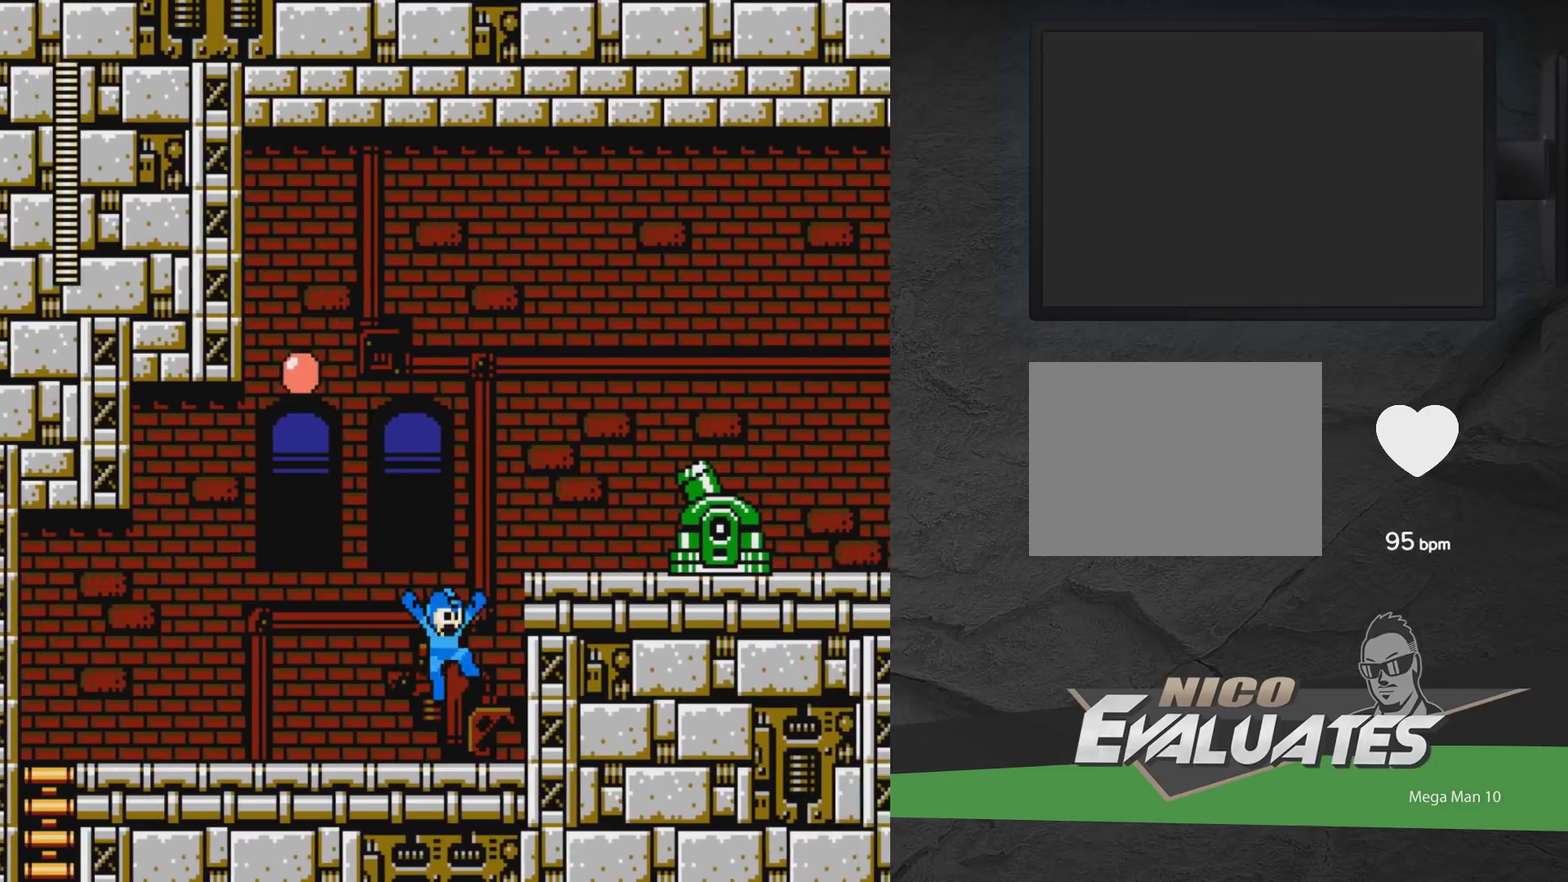
{"dt_ms": 400, "buttons": ["X", "DPAD_RIGHT"], "events": [[117, "X", "down"], [200, "X", "up"], [217, "A", "up"], [250, "X", "down"], [300, "X", "up"], [383, "X", "down"]]}
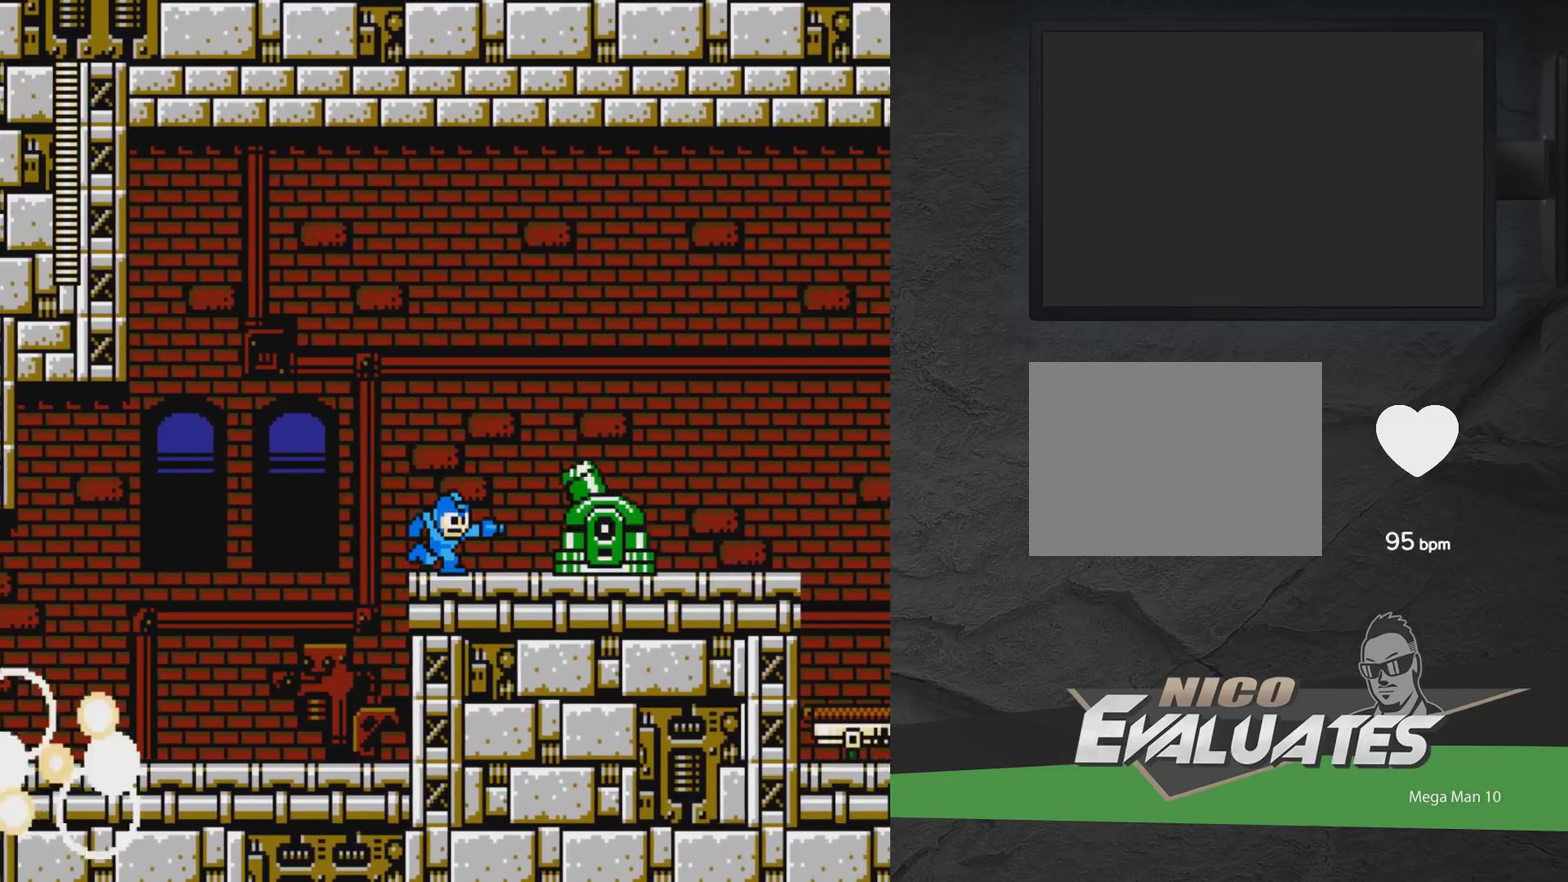
{"dt_ms": 400, "buttons": ["DPAD_RIGHT"], "events": [[167, "X", "up"], [283, "X", "down"], [383, "X", "up"]]}
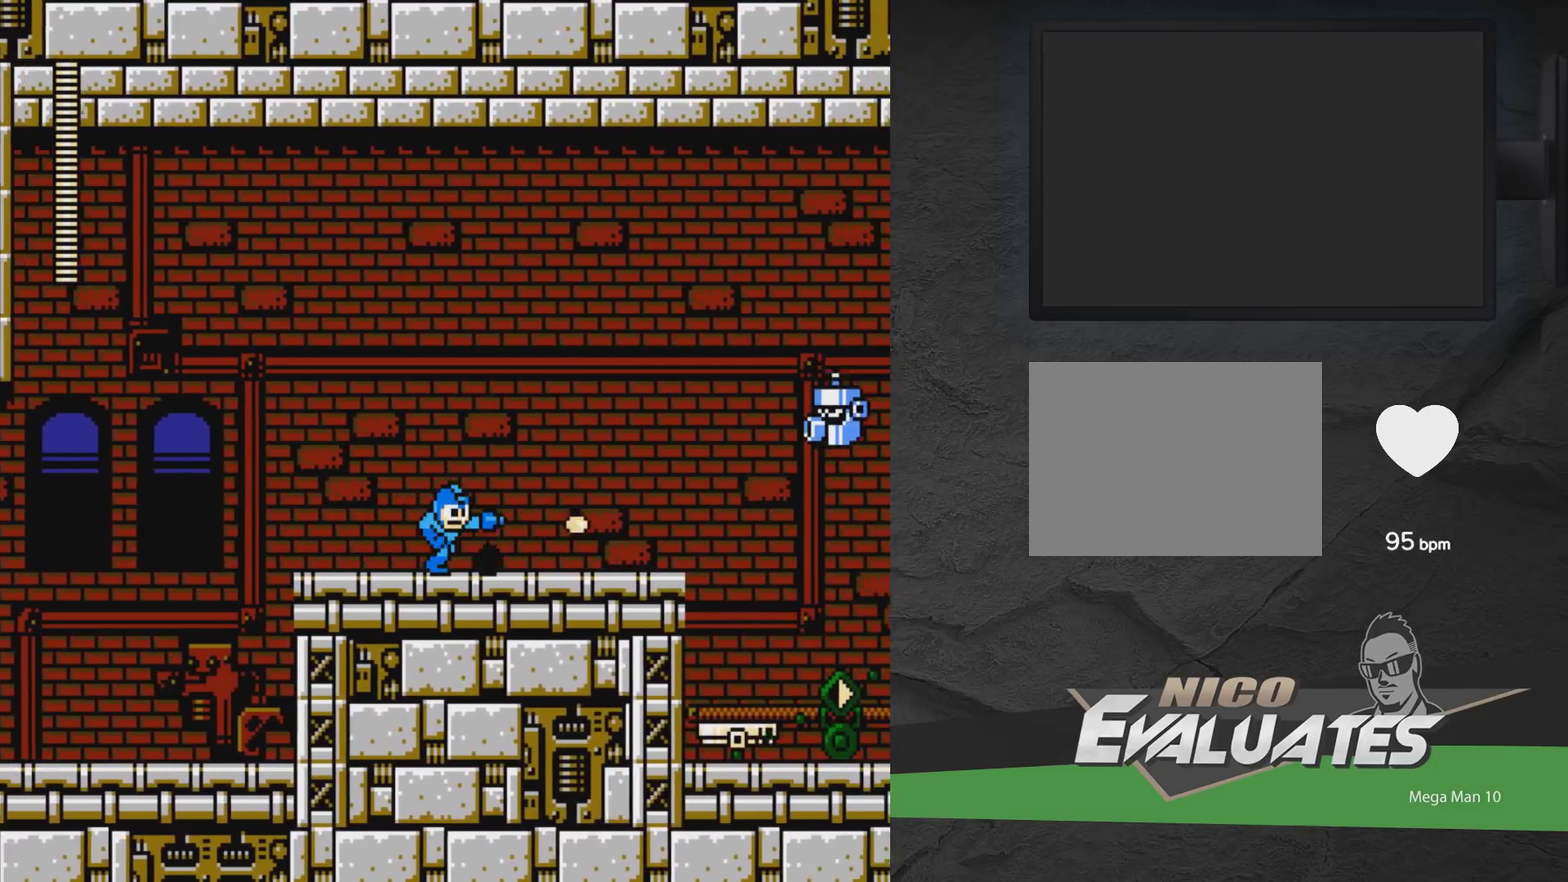
{"dt_ms": 800, "buttons": ["A"], "events": [[183, "X", "down"], [250, "X", "up"], [317, "DPAD_RIGHT", "up"], [383, "A", "down"], [400, "DPAD_LEFT", "down"], [733, "DPAD_LEFT", "up"]]}
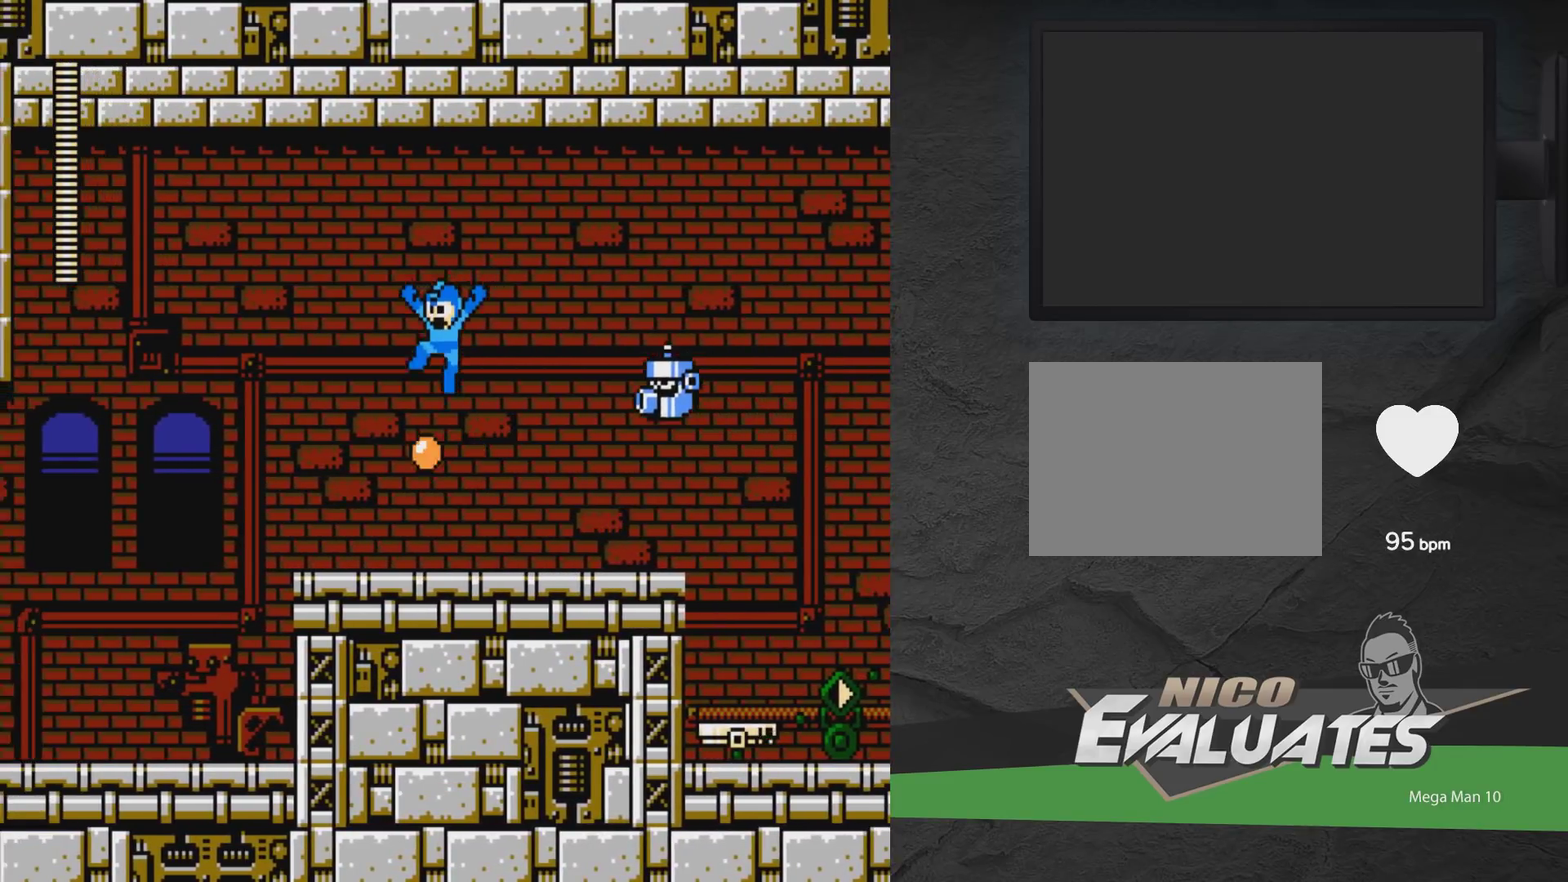
{"dt_ms": 400, "buttons": [], "events": [[17, "DPAD_RIGHT", "down"], [67, "A", "up"], [317, "DPAD_RIGHT", "up"]]}
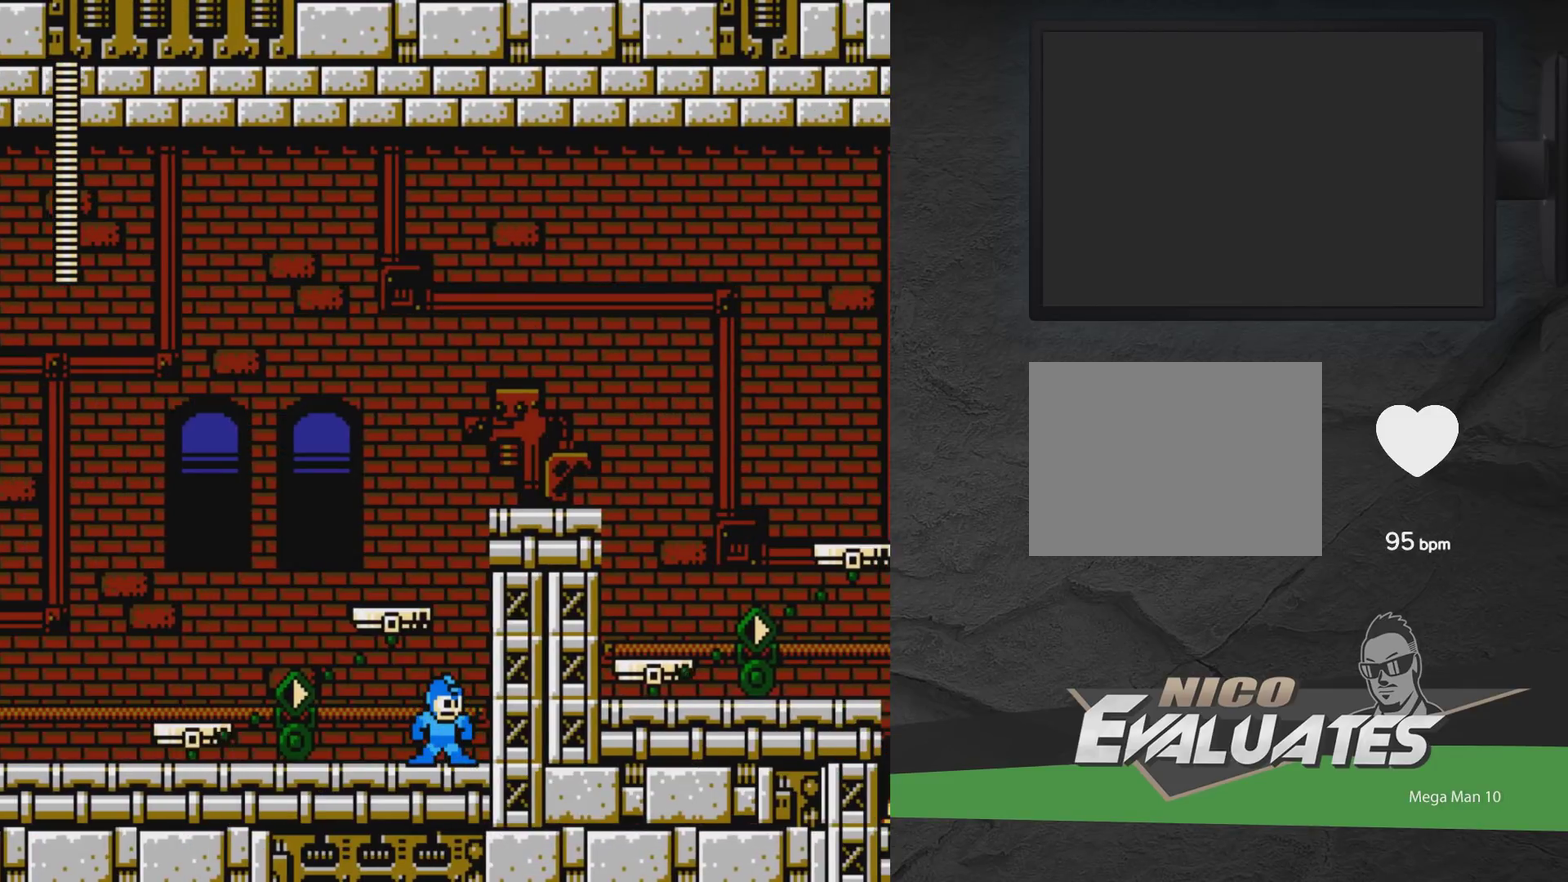
{"dt_ms": 300, "buttons": ["A", "DPAD_LEFT"], "events": [[100, "DPAD_LEFT", "down"], [217, "A", "down"]]}
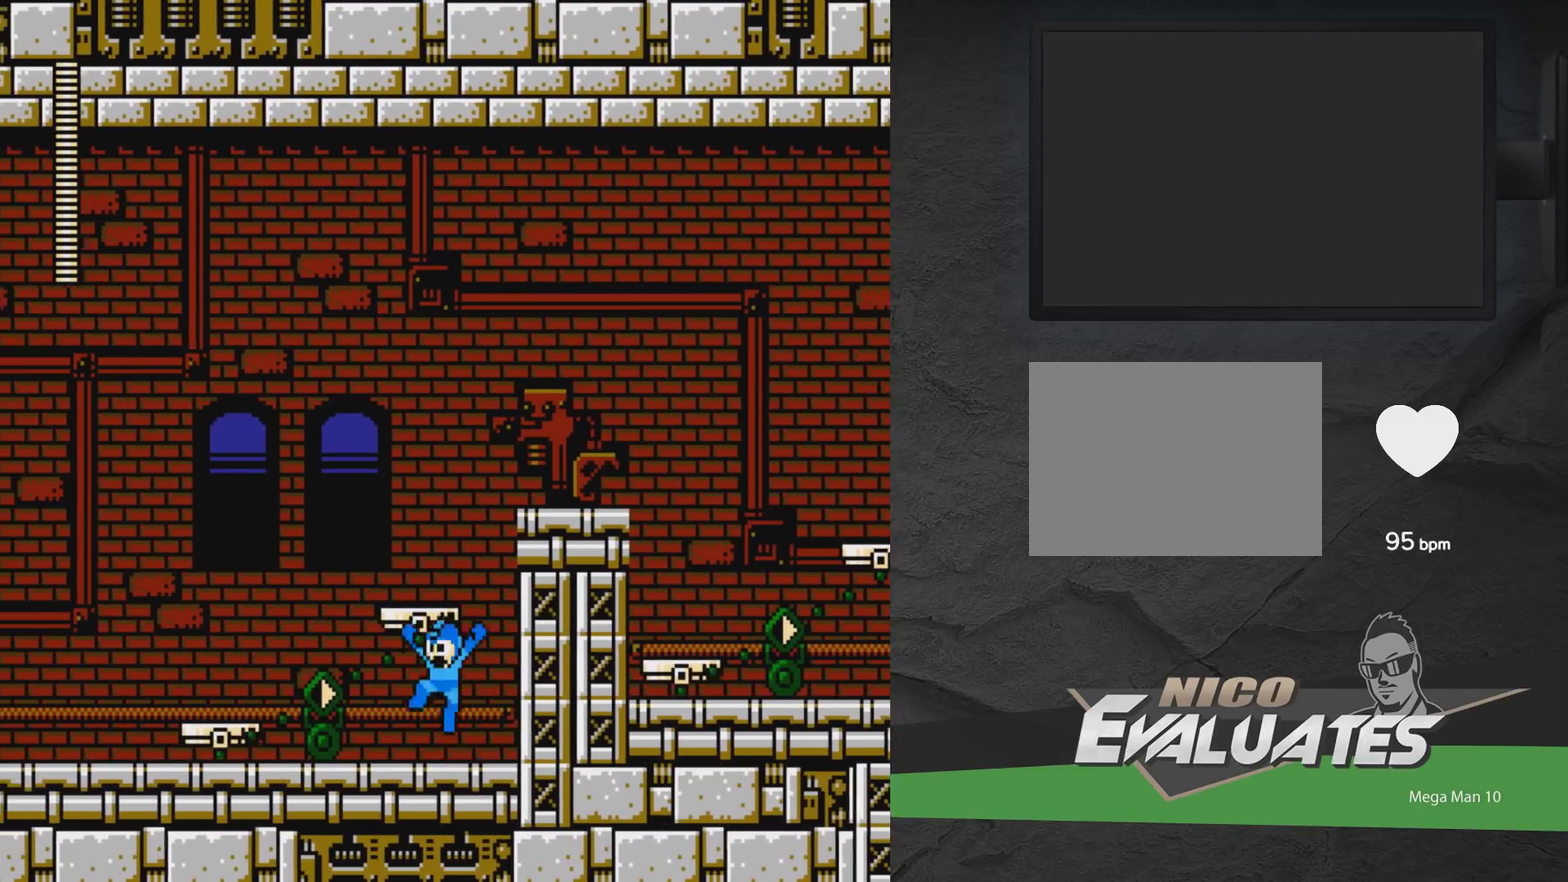
{"dt_ms": 400, "buttons": ["A", "DPAD_LEFT"], "events": [[100, "DPAD_LEFT", "up"], [217, "A", "up"], [217, "DPAD_RIGHT", "down"], [283, "DPAD_RIGHT", "up"], [383, "DPAD_LEFT", "down"], [400, "A", "down"]]}
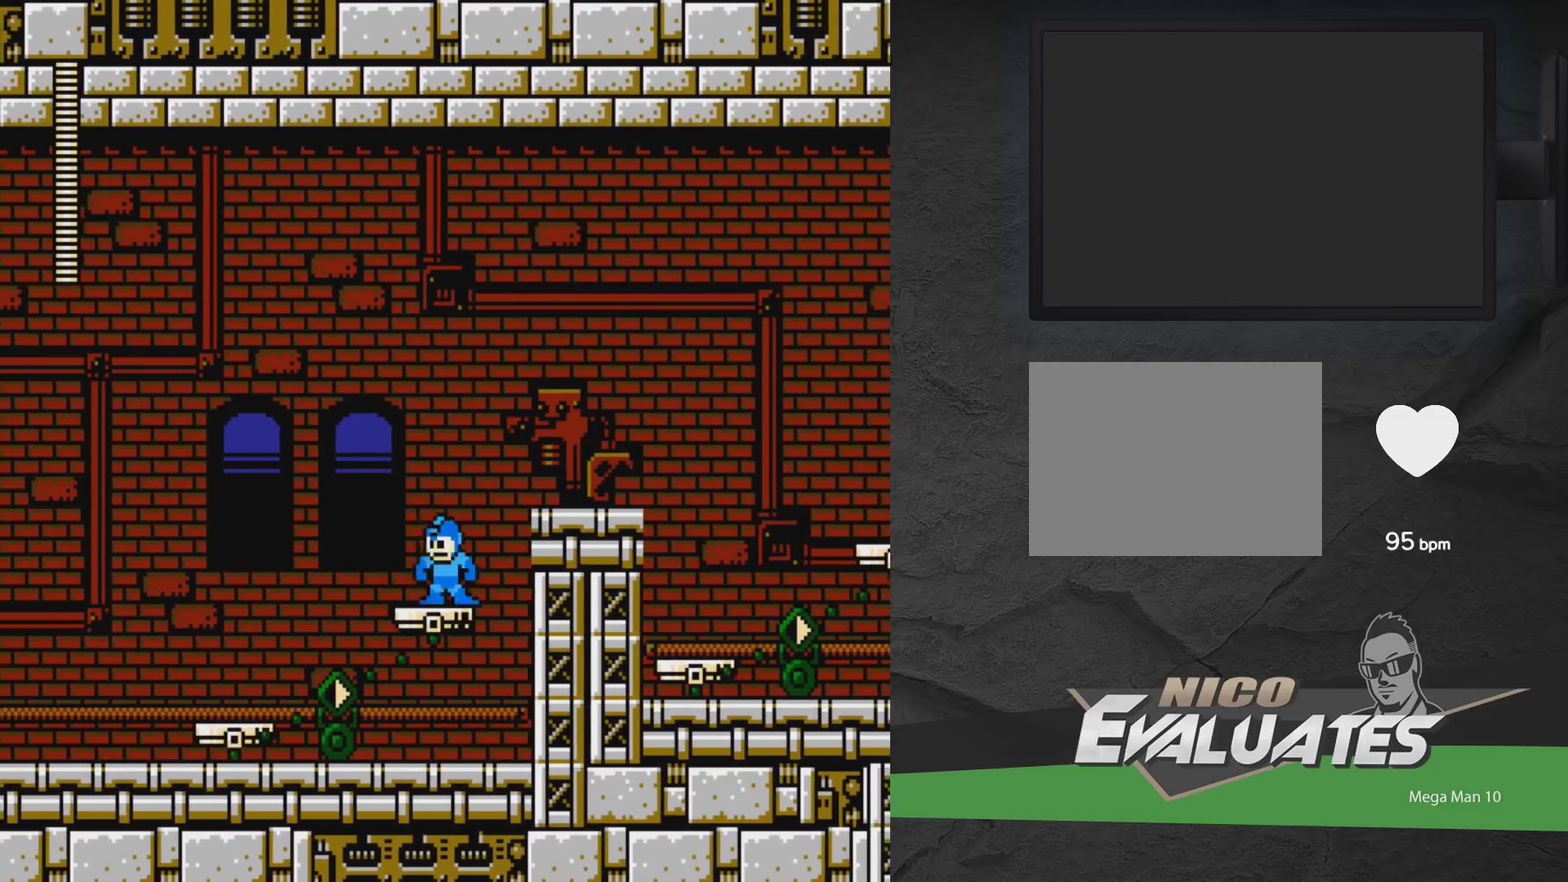
{"dt_ms": 300, "buttons": ["A", "DPAD_LEFT"], "events": [[183, "A", "up"], [250, "A", "down"]]}
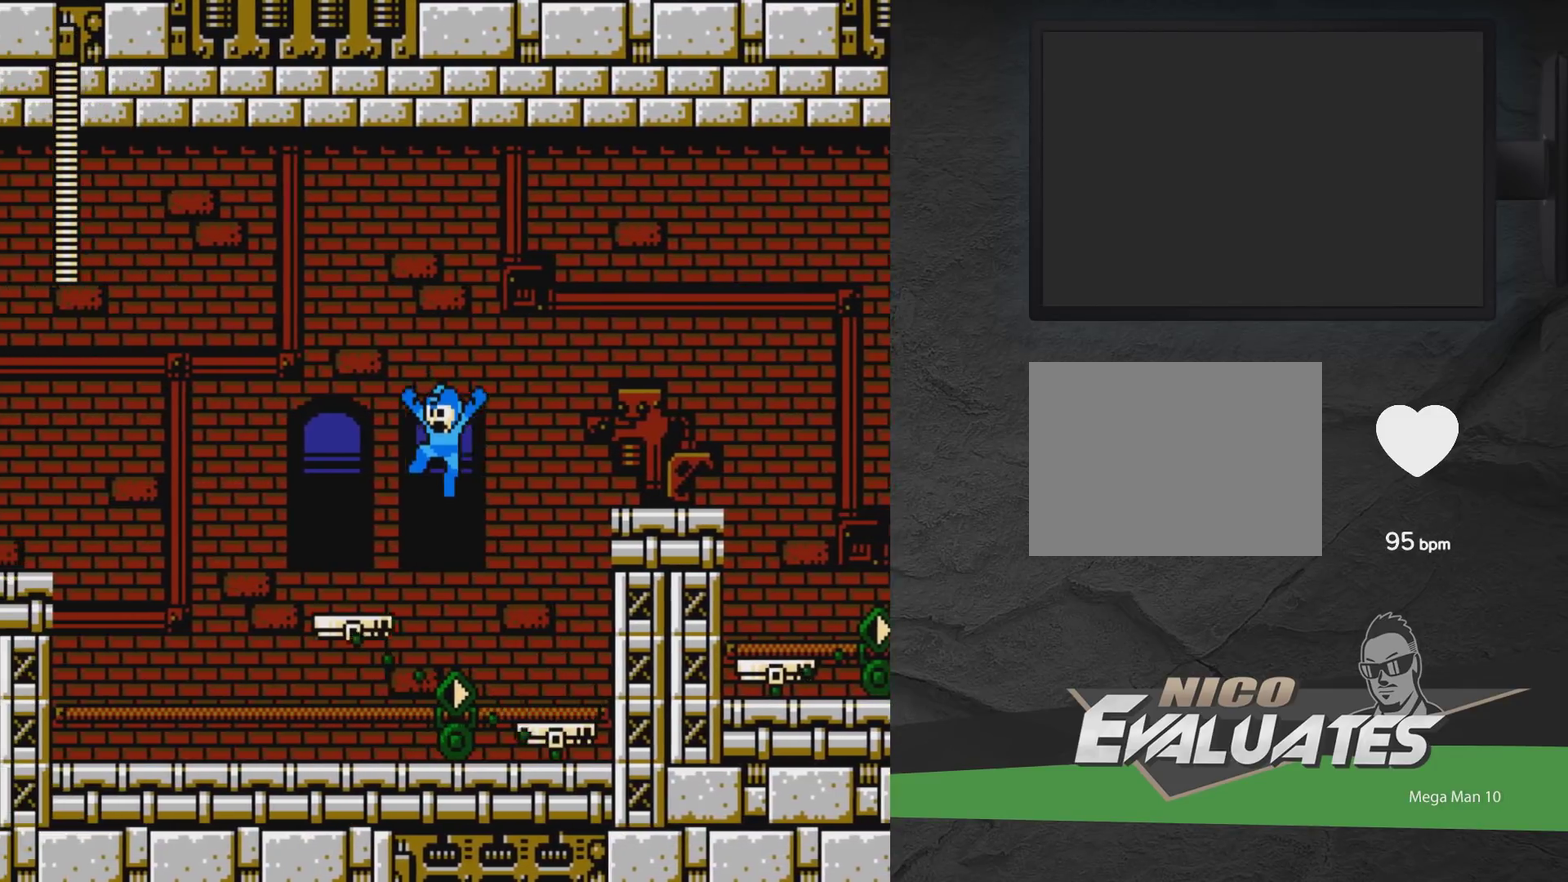
{"dt_ms": 300, "buttons": ["A", "DPAD_RIGHT"], "events": [[150, "A", "up"], [200, "DPAD_LEFT", "up"], [267, "A", "down"], [283, "DPAD_RIGHT", "down"]]}
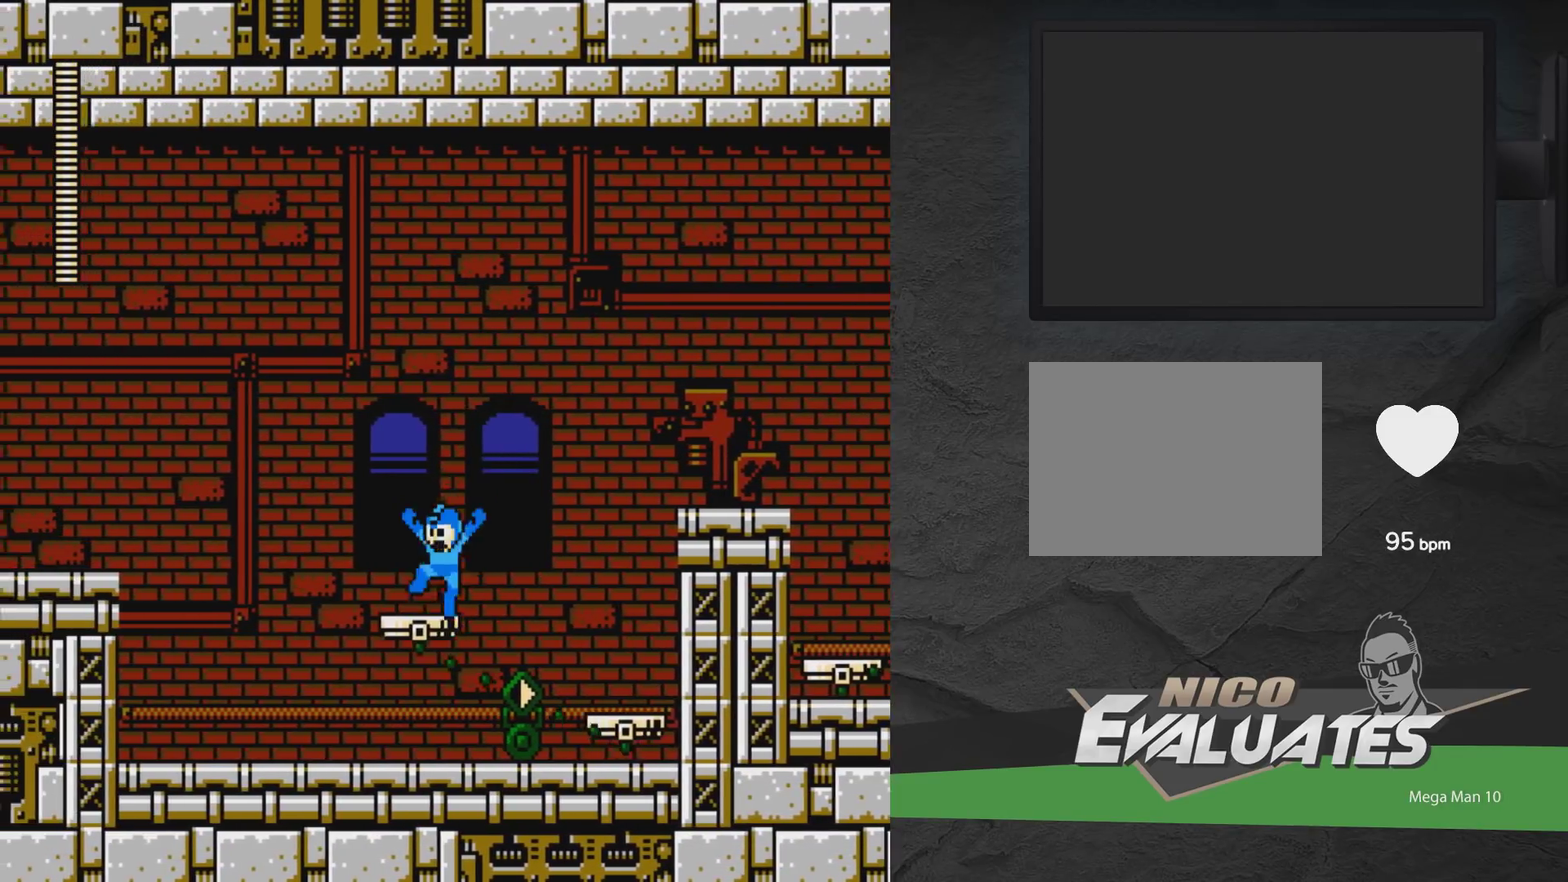
{"dt_ms": 800, "buttons": ["A", "DPAD_LEFT"], "events": [[267, "A", "up"], [450, "DPAD_RIGHT", "up"], [700, "A", "down"], [717, "DPAD_LEFT", "down"]]}
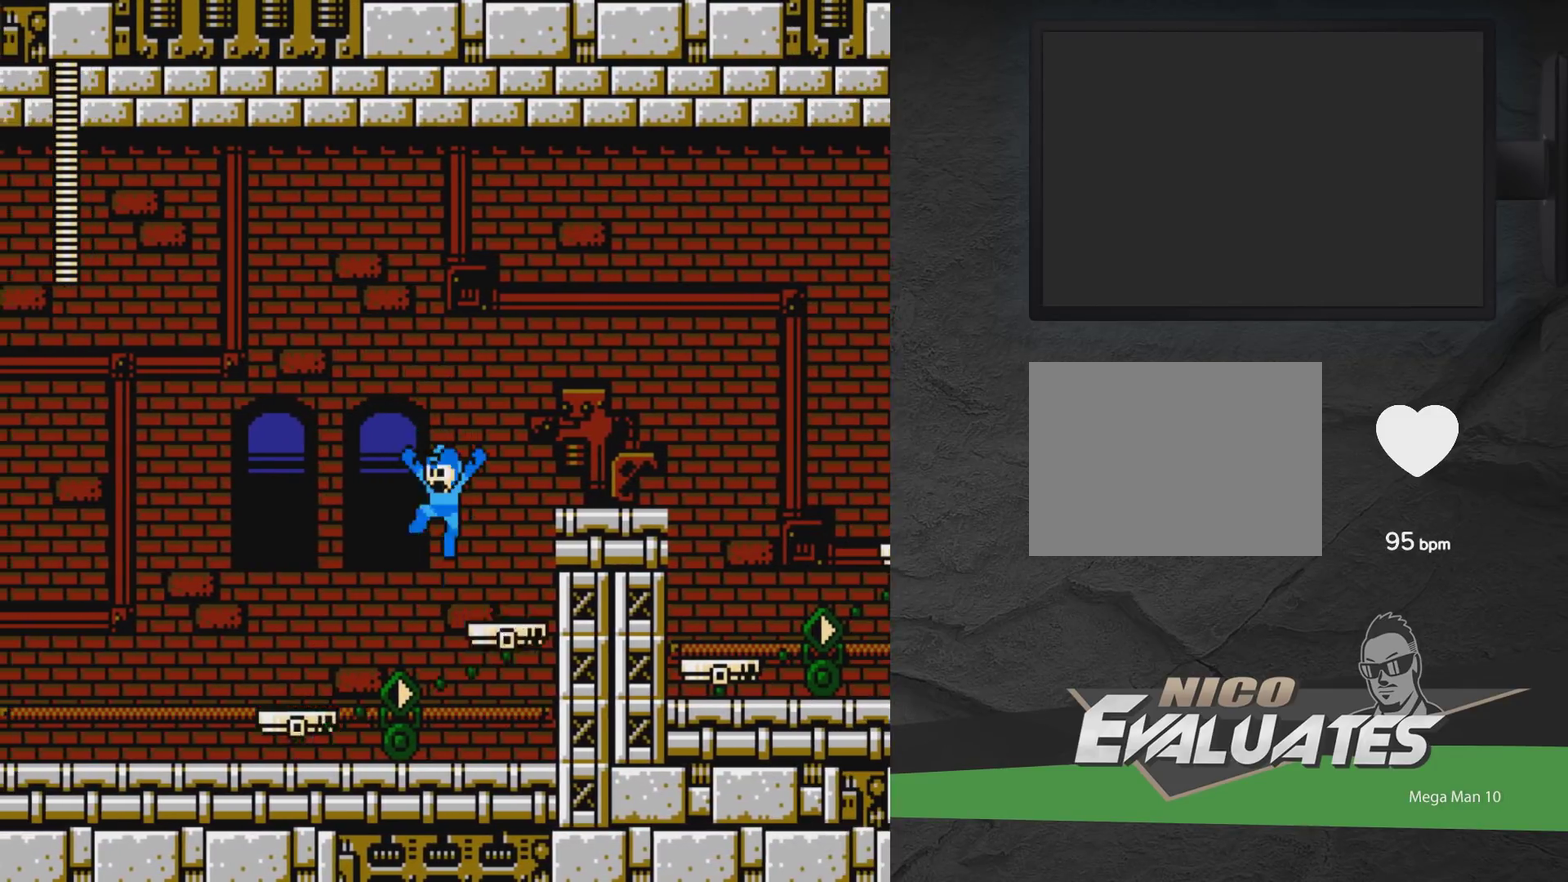
{"dt_ms": 500, "buttons": ["A", "DPAD_RIGHT"], "events": [[50, "A", "up"], [350, "DPAD_LEFT", "up"], [400, "A", "down"], [450, "DPAD_RIGHT", "down"]]}
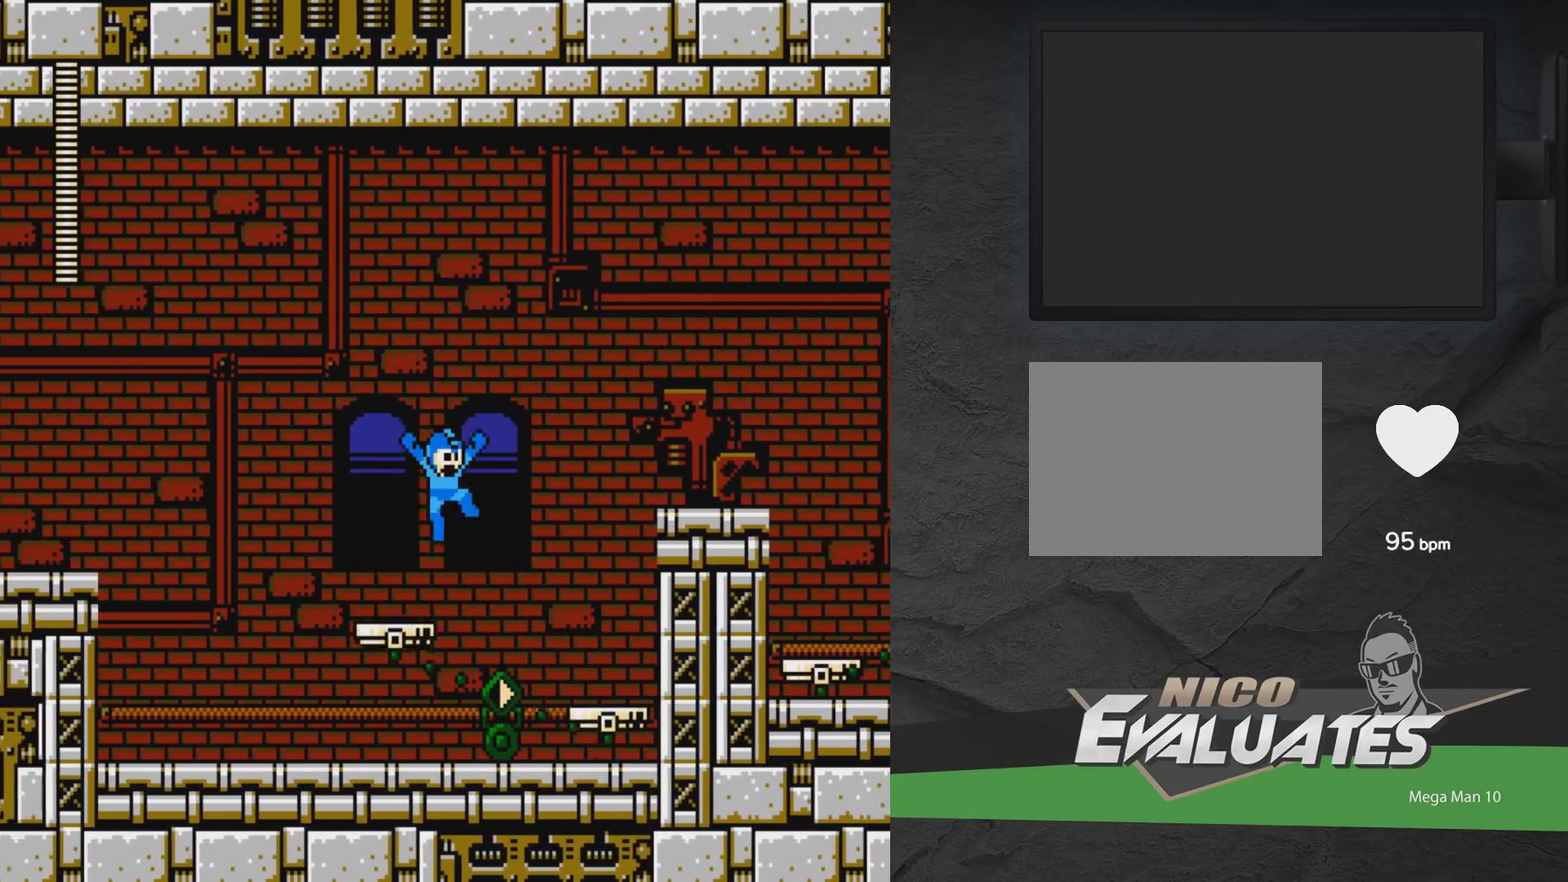
{"dt_ms": 500, "buttons": ["A", "DPAD_RIGHT"], "events": [[133, "A", "up"], [233, "A", "down"], [350, "A", "up"], [450, "A", "down"]]}
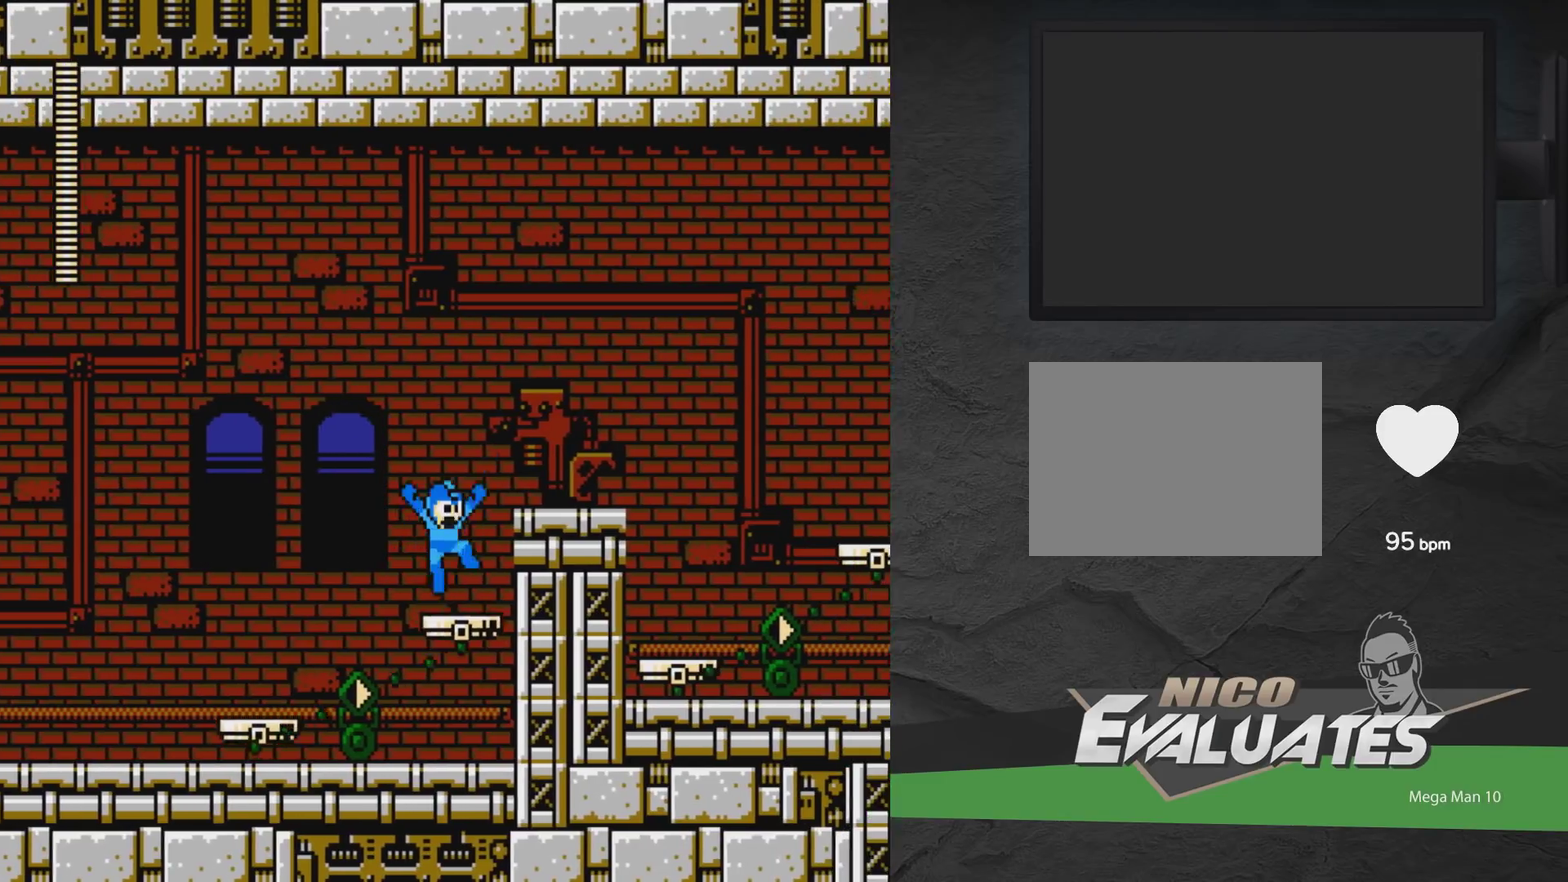
{"dt_ms": 400, "buttons": ["DPAD_RIGHT"], "events": [[183, "A", "up"]]}
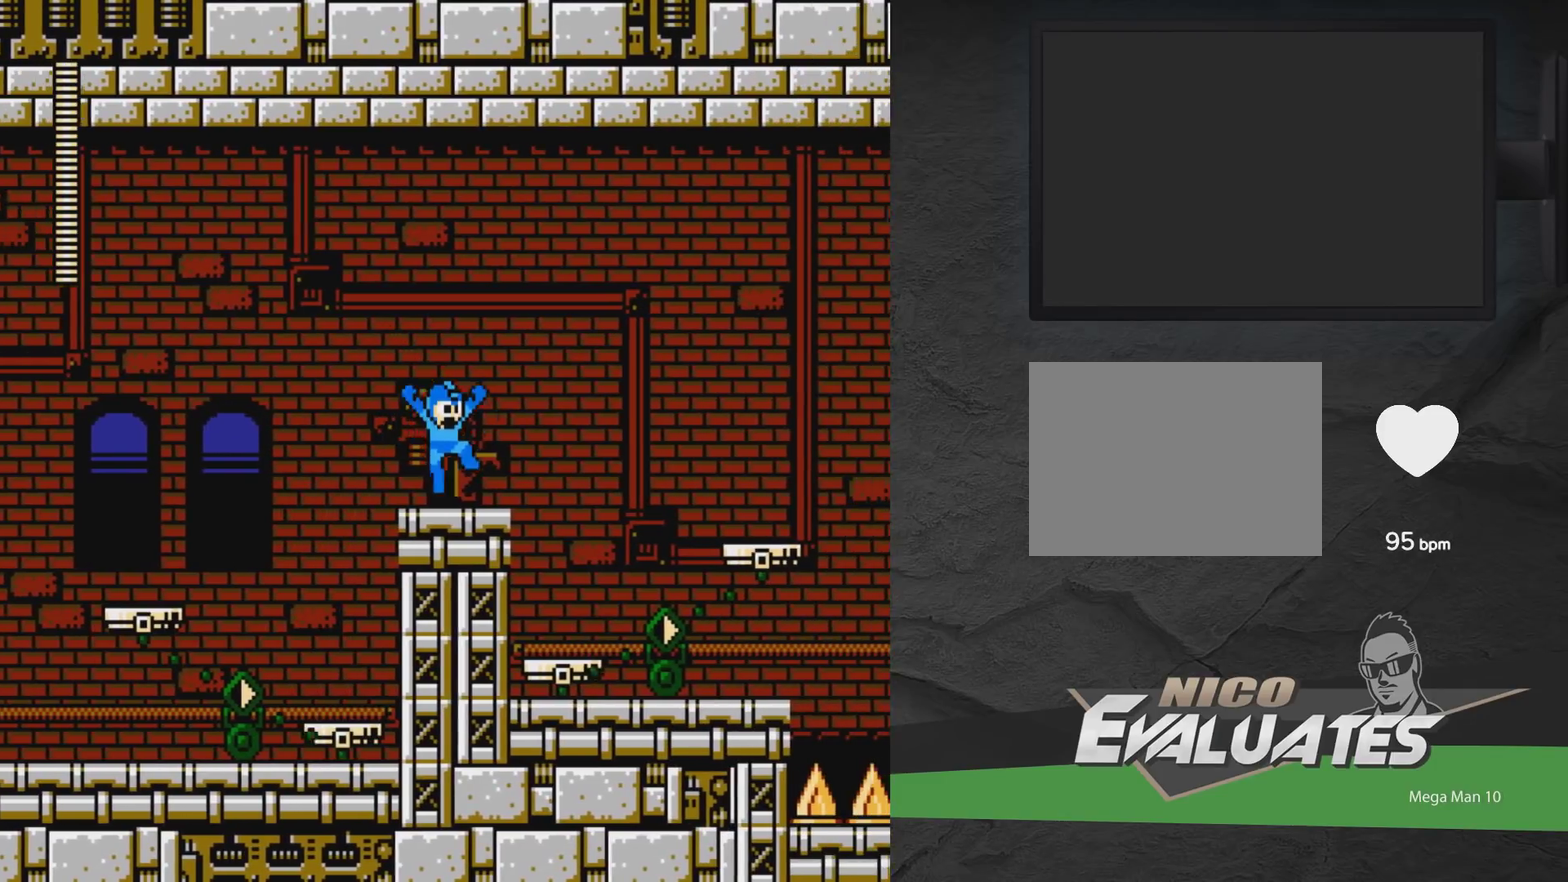
{"dt_ms": 500, "buttons": [], "events": [[17, "DPAD_RIGHT", "up"]]}
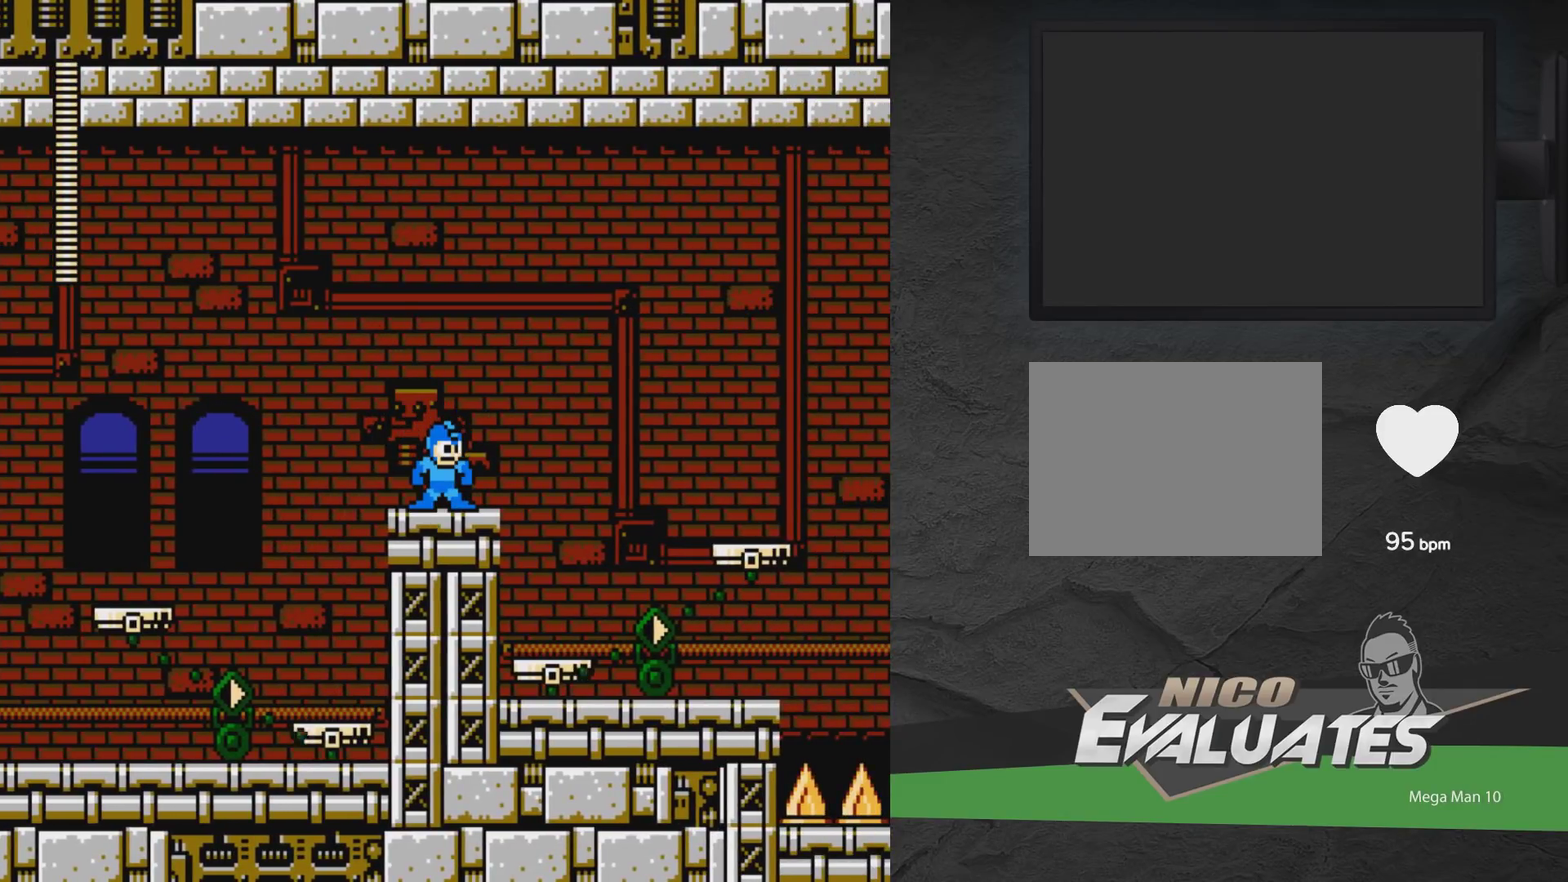
{"dt_ms": 400, "buttons": ["A", "DPAD_RIGHT"], "events": [[317, "A", "down"], [333, "DPAD_RIGHT", "down"]]}
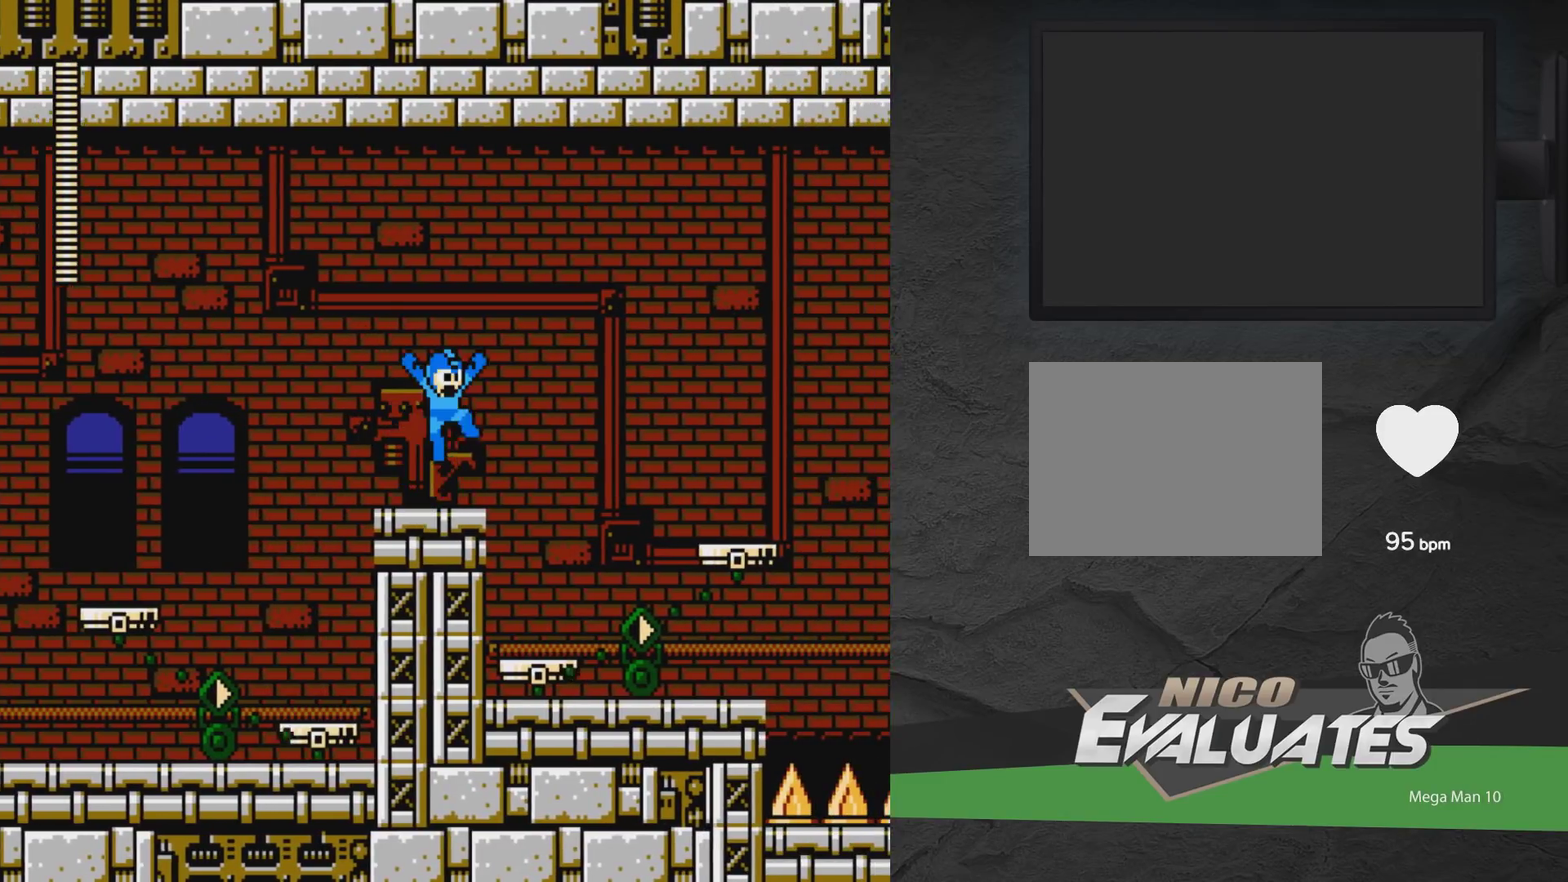
{"dt_ms": 600, "buttons": ["A", "DPAD_RIGHT"], "events": [[50, "A", "up"], [383, "DPAD_RIGHT", "up"], [533, "A", "down"], [533, "DPAD_RIGHT", "down"]]}
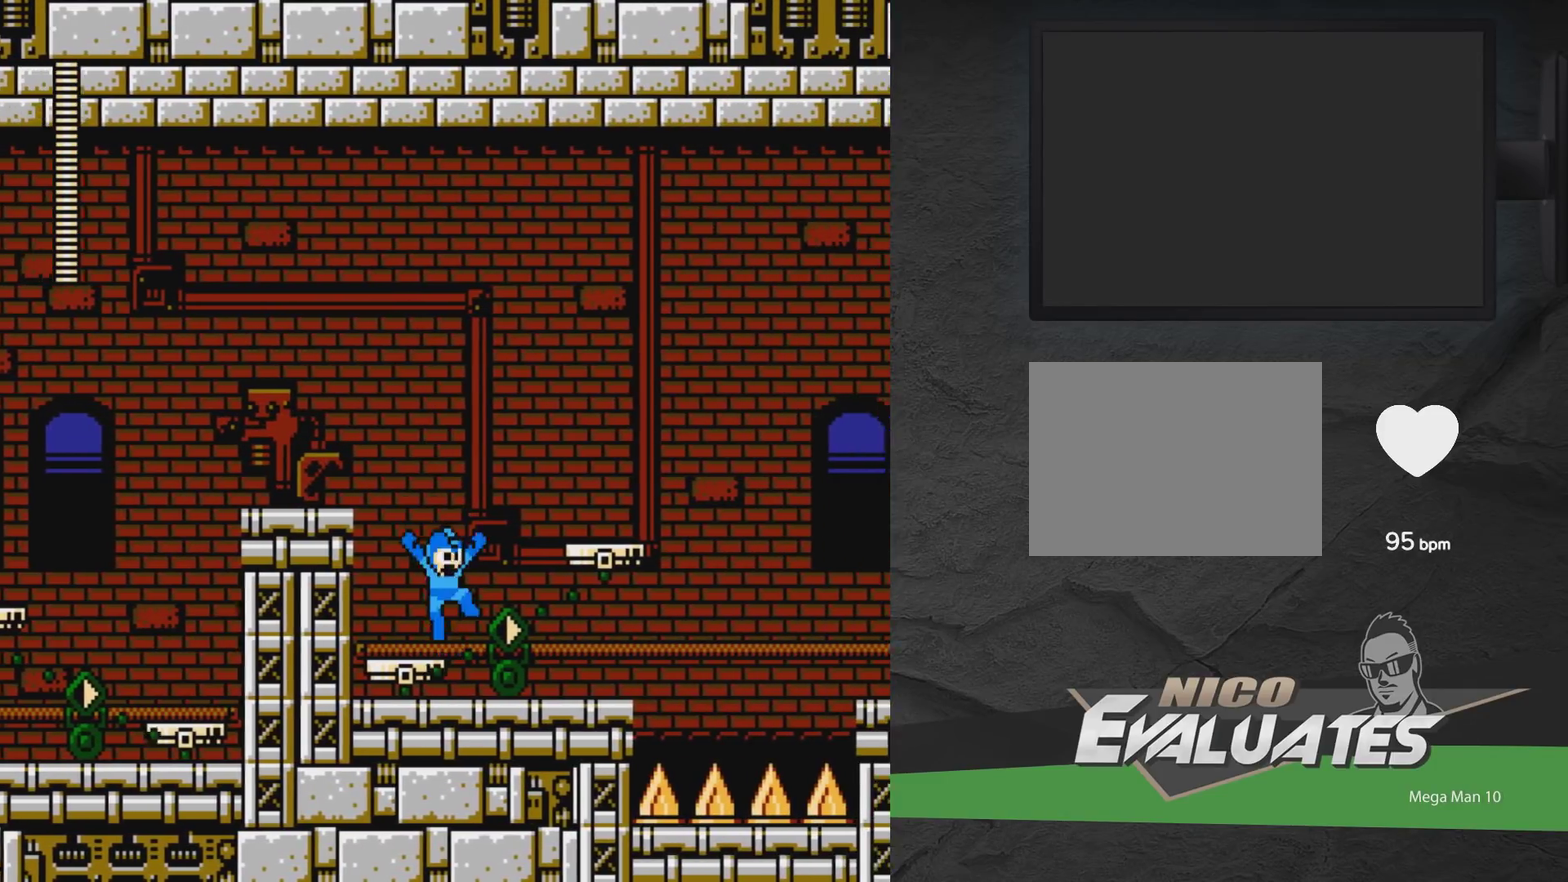
{"dt_ms": 500, "buttons": [], "events": [[467, "DPAD_RIGHT", "up"], [483, "A", "up"]]}
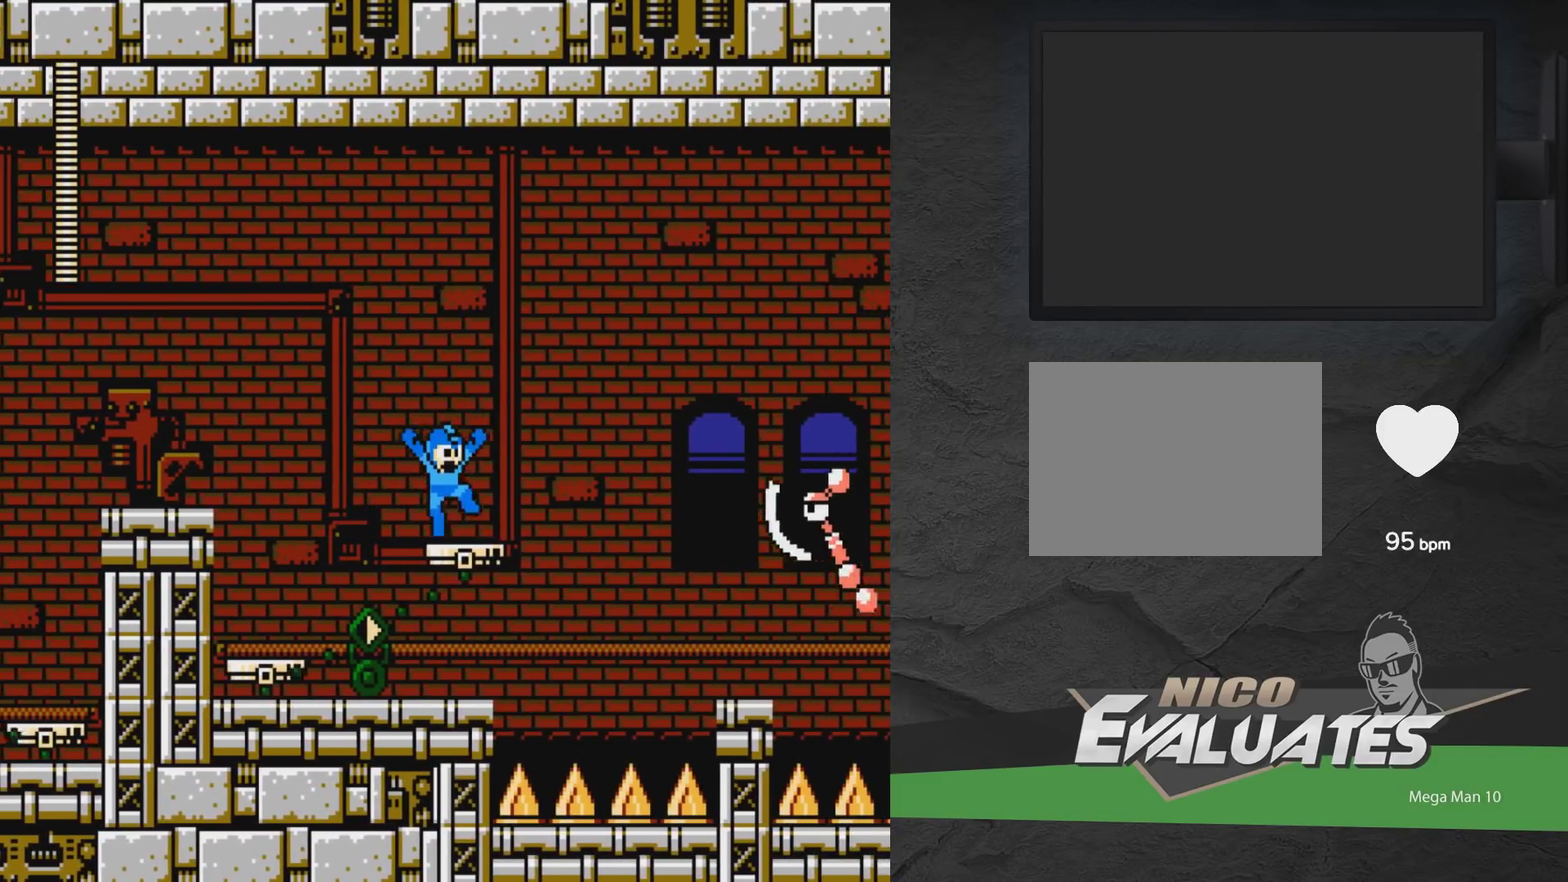
{"dt_ms": 600, "buttons": ["DPAD_RIGHT"], "events": [[117, "A", "down"], [150, "DPAD_LEFT", "down"], [300, "A", "up"], [500, "DPAD_LEFT", "up"], [533, "DPAD_RIGHT", "down"]]}
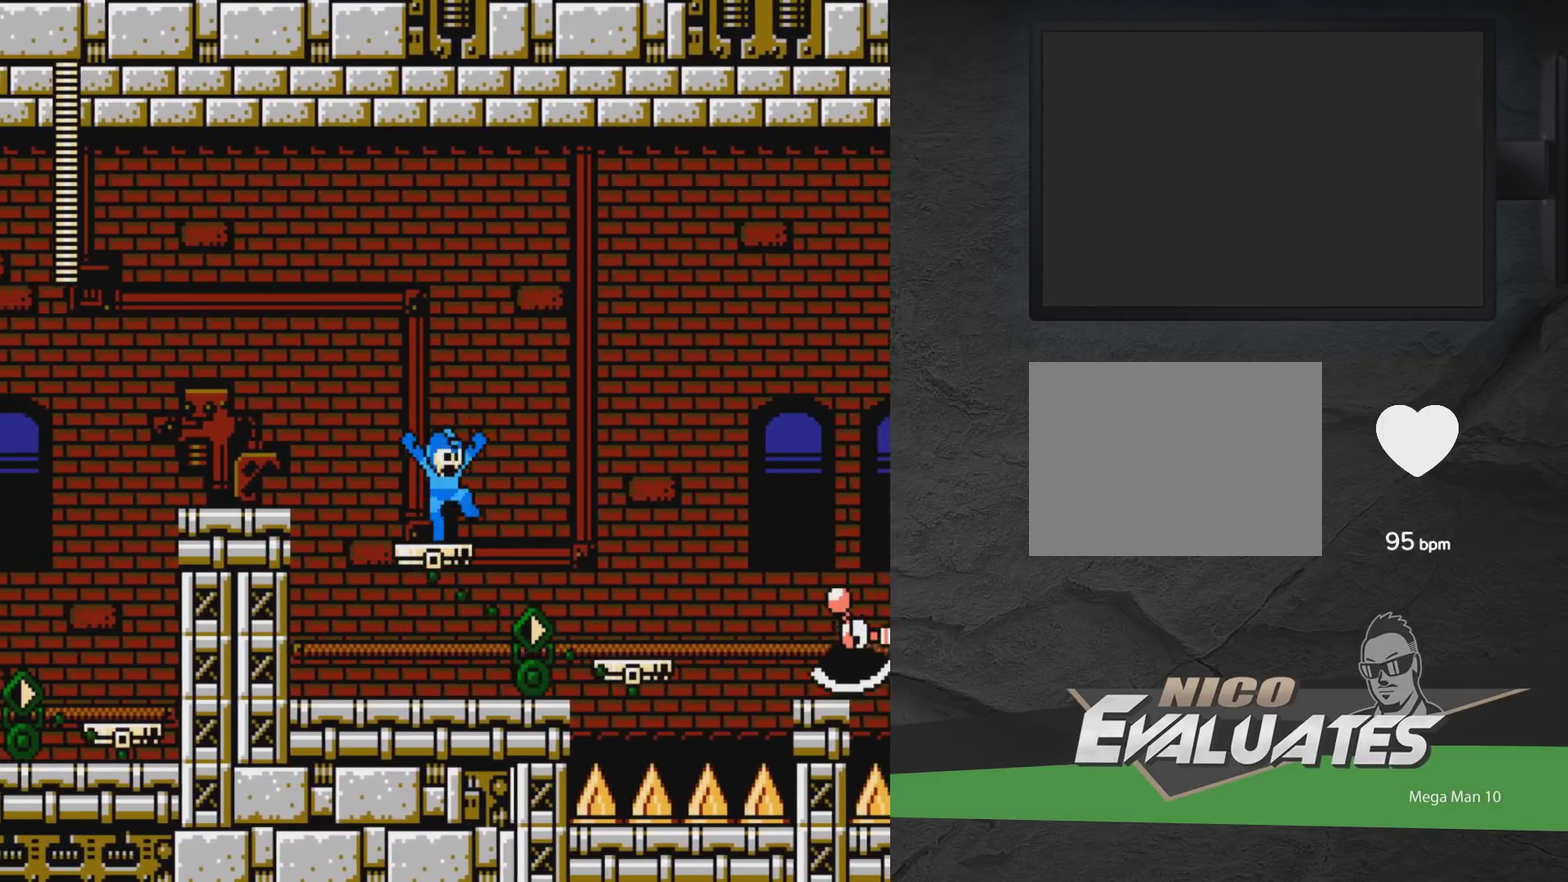
{"dt_ms": 300, "buttons": [], "events": [[50, "DPAD_RIGHT", "up"], [200, "X", "down"], [283, "X", "up"]]}
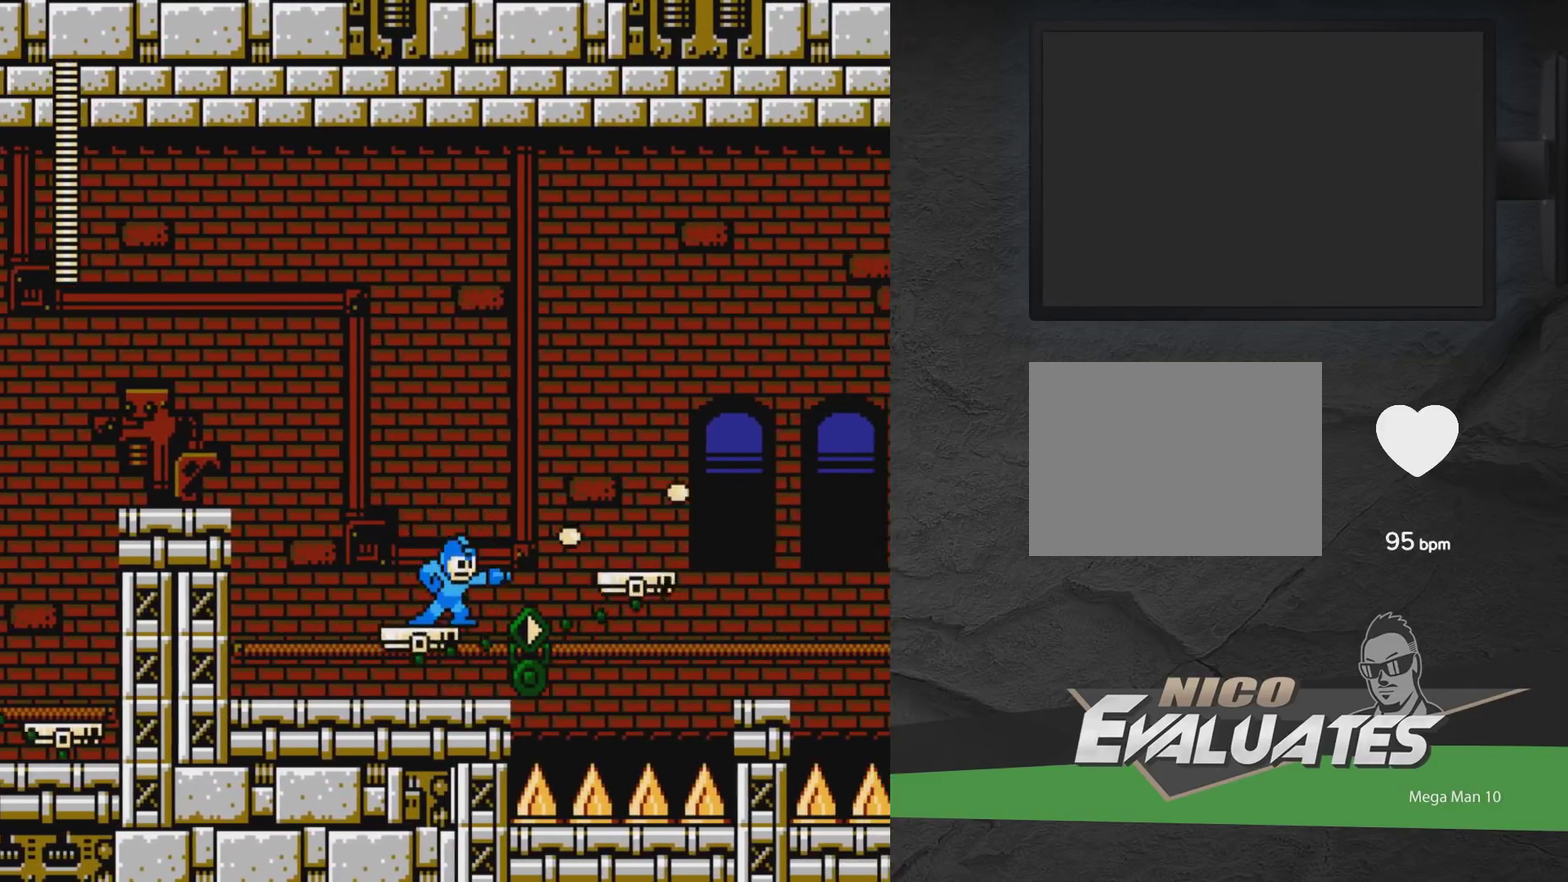
{"dt_ms": 500, "buttons": ["X"], "events": [[100, "A", "down"], [267, "A", "up"], [267, "DPAD_RIGHT", "down"], [333, "X", "down"], [400, "DPAD_RIGHT", "up"], [400, "X", "up"], [467, "X", "down"]]}
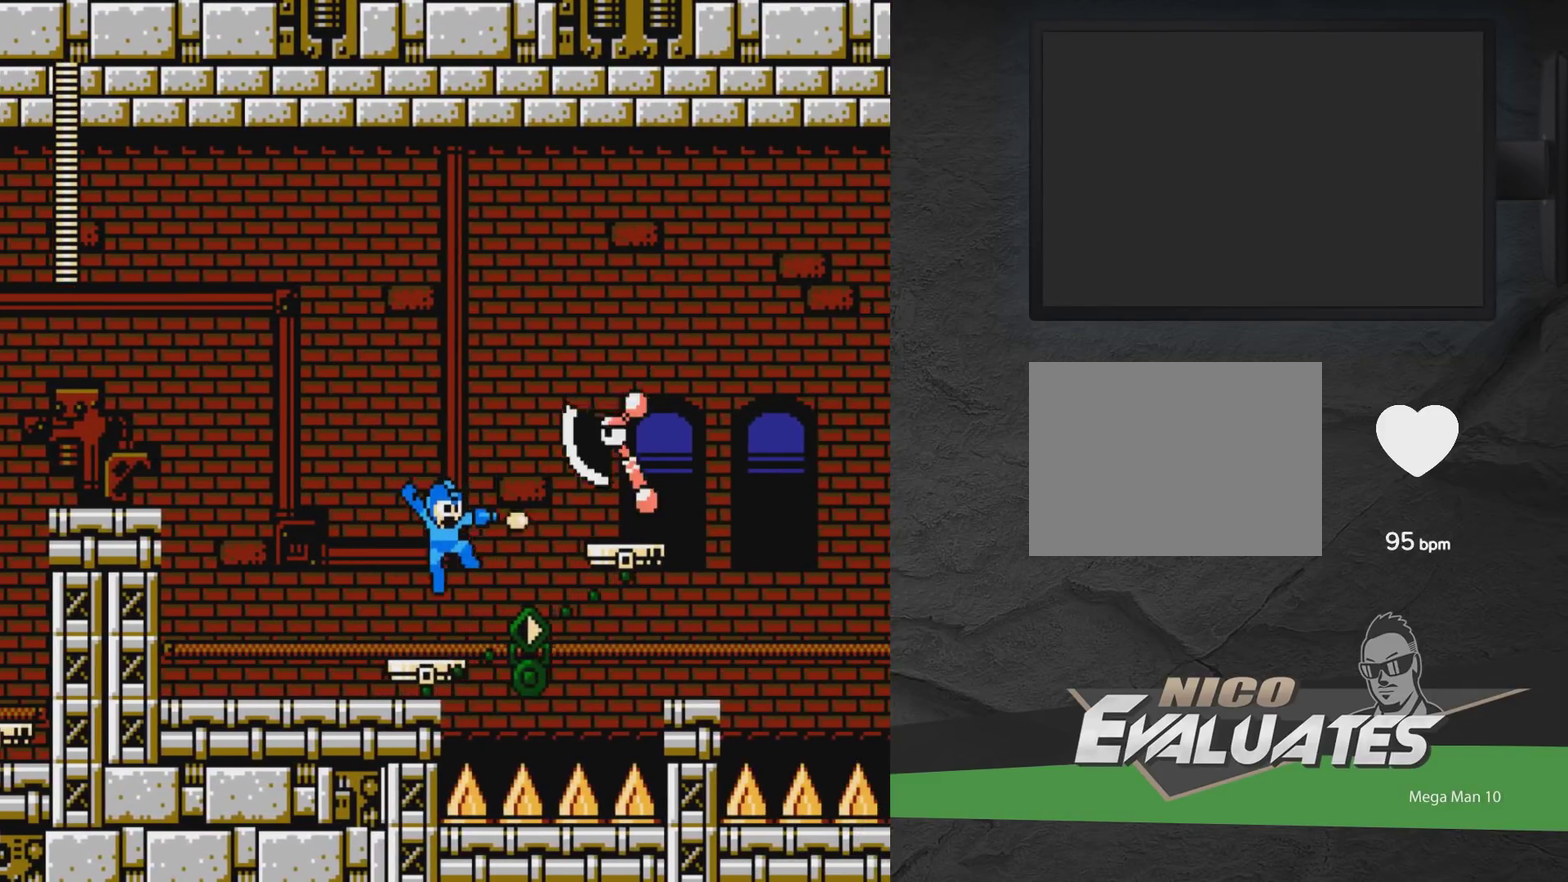
{"dt_ms": 500, "buttons": ["A", "DPAD_RIGHT"], "events": [[33, "X", "up"], [117, "X", "down"], [233, "X", "up"], [417, "DPAD_RIGHT", "down"], [450, "A", "down"]]}
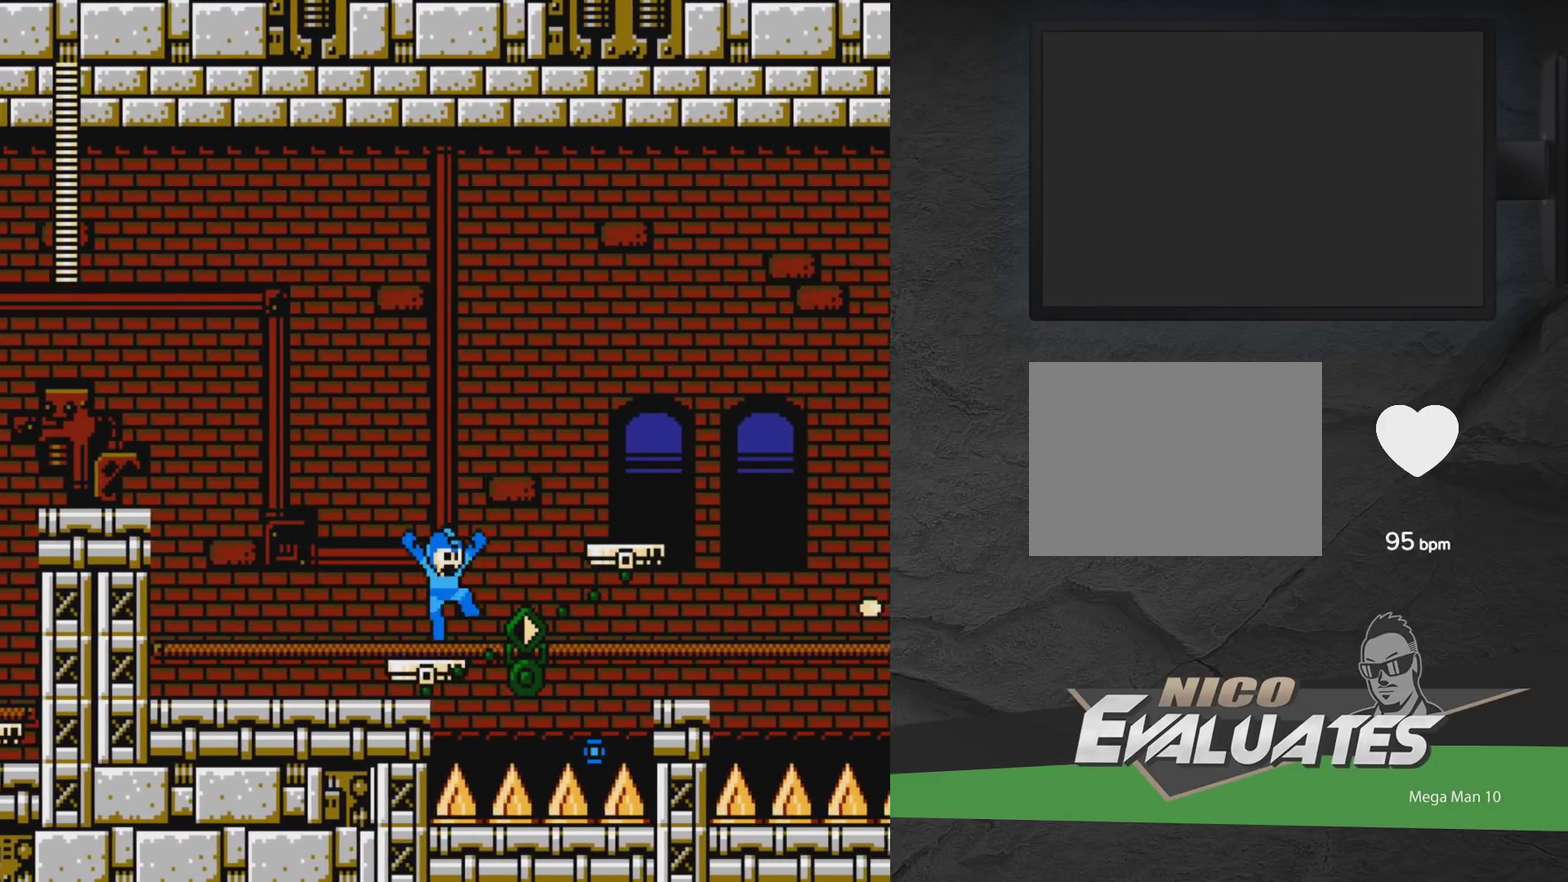
{"dt_ms": 700, "buttons": ["A", "DPAD_LEFT"], "events": [[500, "A", "up"], [550, "DPAD_RIGHT", "up"], [617, "A", "down"], [667, "DPAD_LEFT", "down"]]}